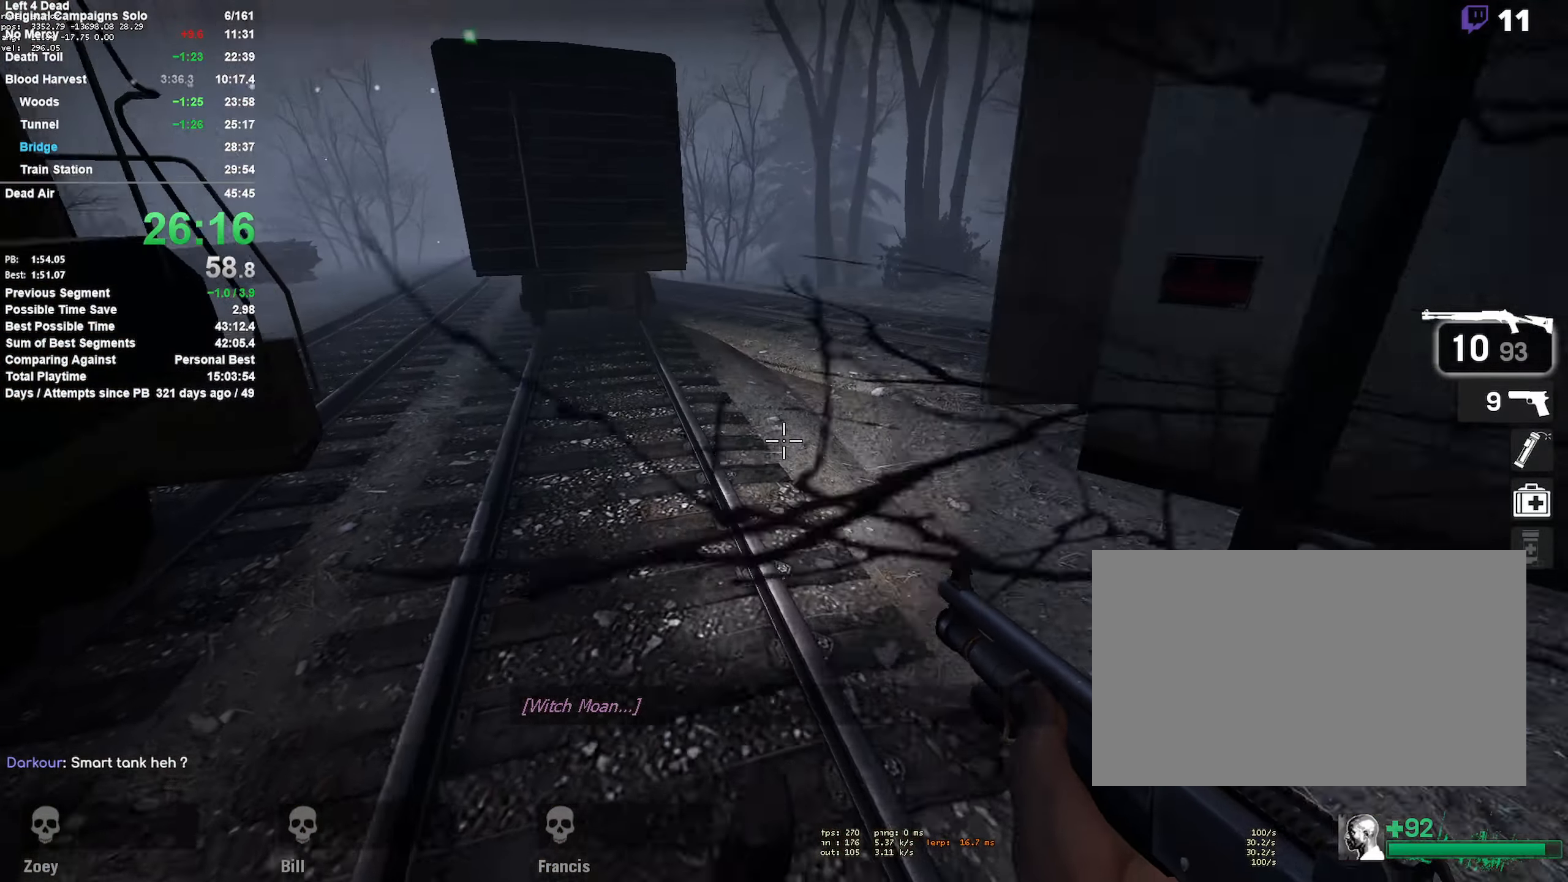
Gameplay with keyboard and mouse; each line is a JSON object with the keys and mouse buttons held at the frame after it. "events" lists presses ("down") and releases ("up") of "1", "2", "3", "4", "5", "a", "alt", "c", "ctrl", "d", "e", "f", "q", "r", "s", "shift", "space", "tab", "v", "w", "x", "z", "mouse_left", "mouse_middle", "mouse_right", "mouse_mb4", "mouse_mb5", "mouse_wheel_up" and "mouse_wheel_down" between this image and that frame as [ms after this image, input, new state], when the widget could be followed in between. "mouse_left", "mouse_middle", "mouse_right", "mouse_mb4", "mouse_mb5", "mouse_wheel_up", "mouse_wheel_down" = the "left", "middle", "right", "mb4", "mb5", "wheel_up", "wheel_down" buttons of the "mouse" list. No other keys are recorded. Mouse movement is not recorded.
{"keys": ["a"], "mouse": [], "events": [[200, "space", "down"], [483, "space", "up"]]}
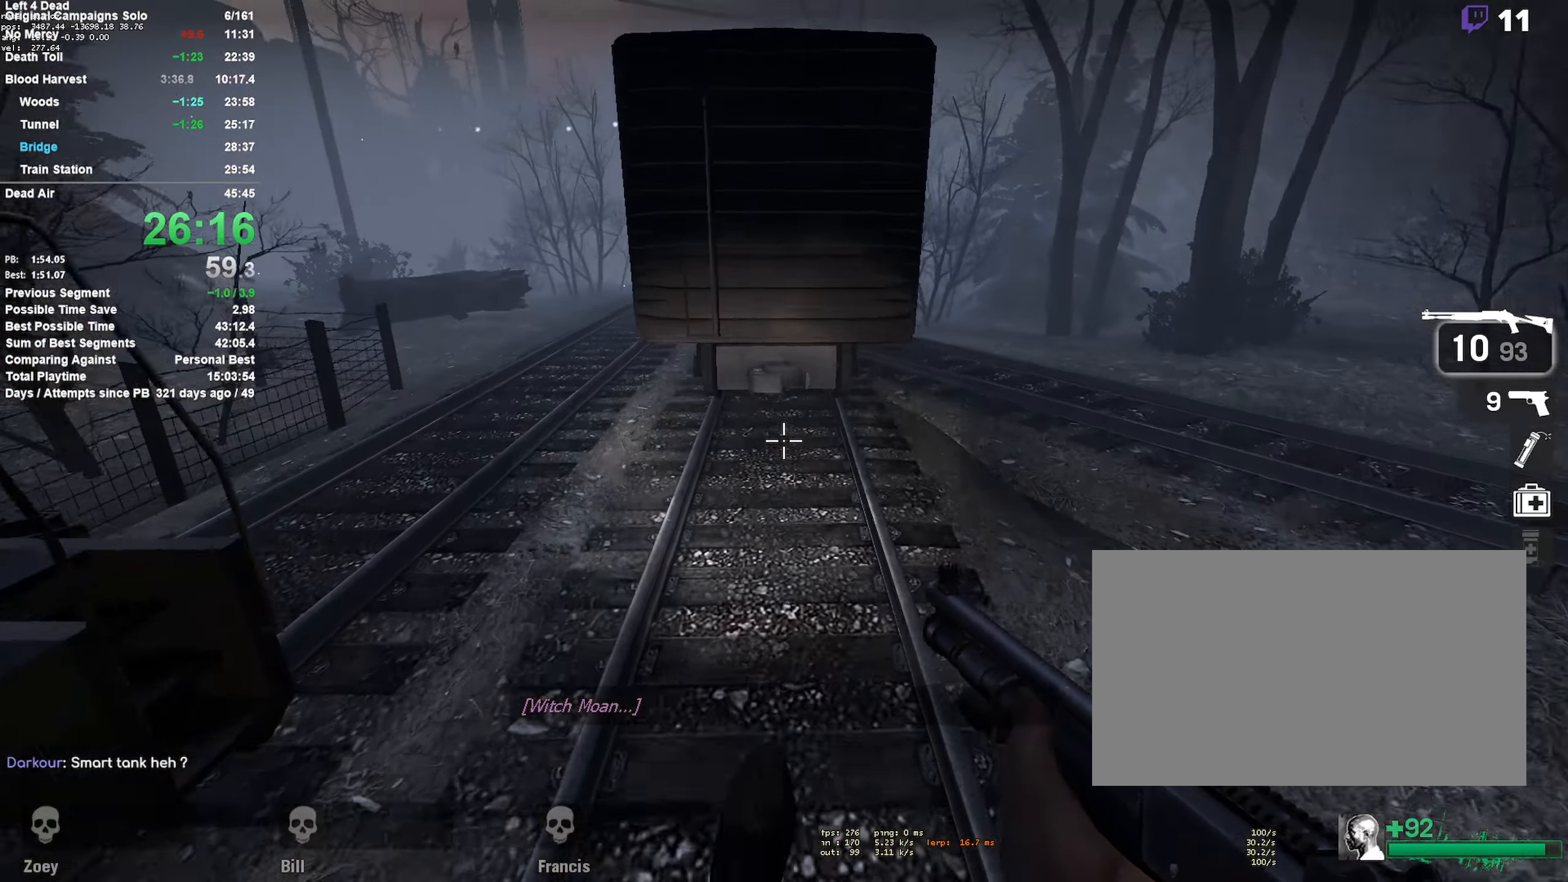
{"keys": ["a", "space"], "mouse": [], "events": [[367, "space", "down"]]}
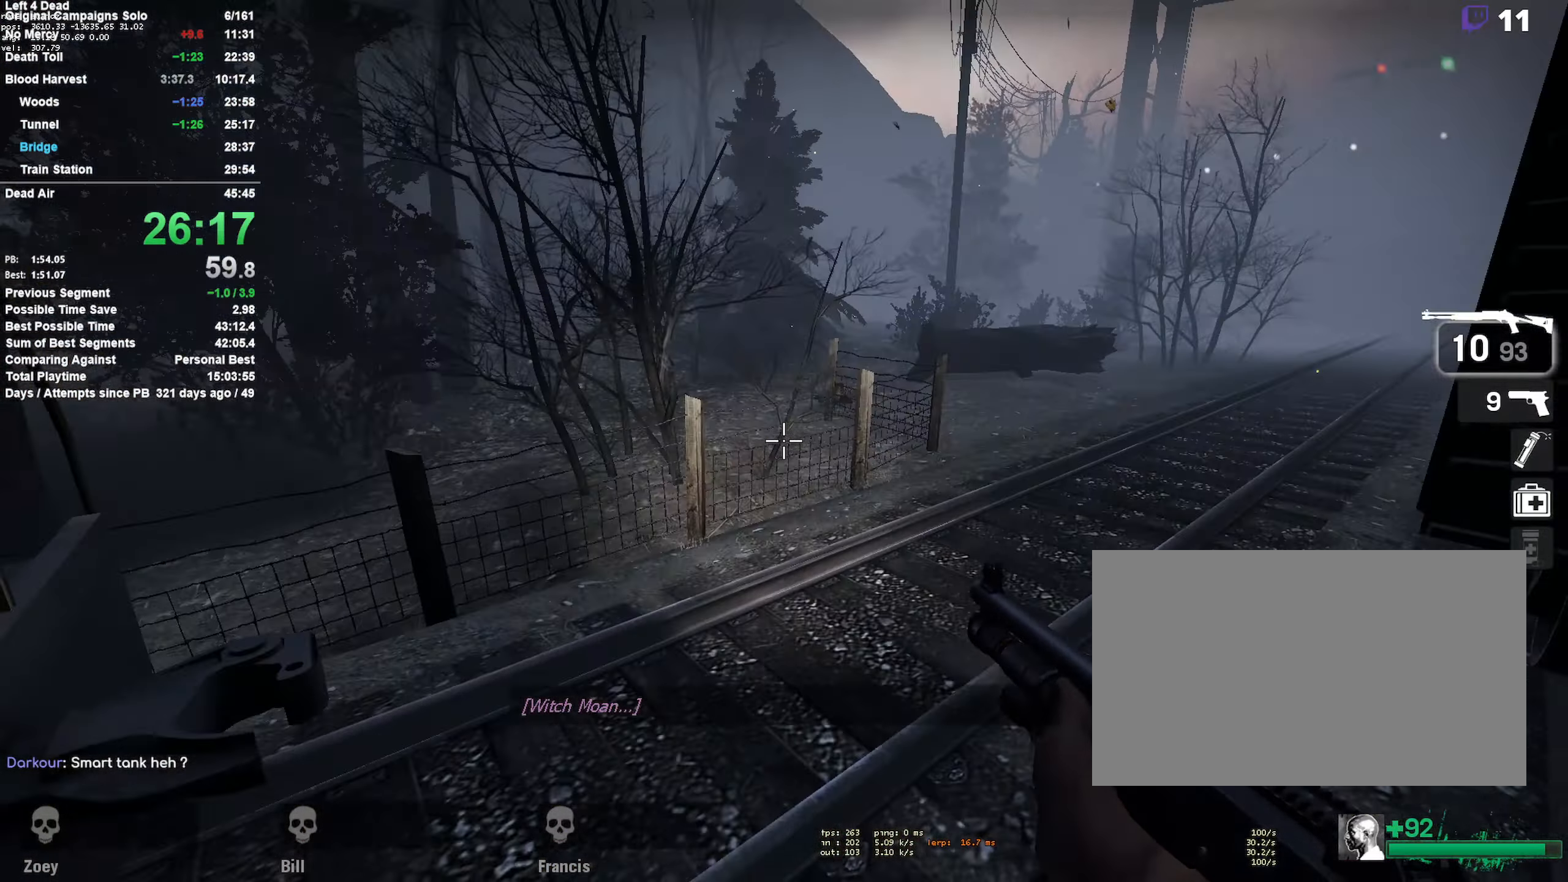
{"keys": ["d", "space"], "mouse": [], "events": [[50, "d", "down"], [83, "a", "up"], [83, "space", "up"], [433, "space", "down"]]}
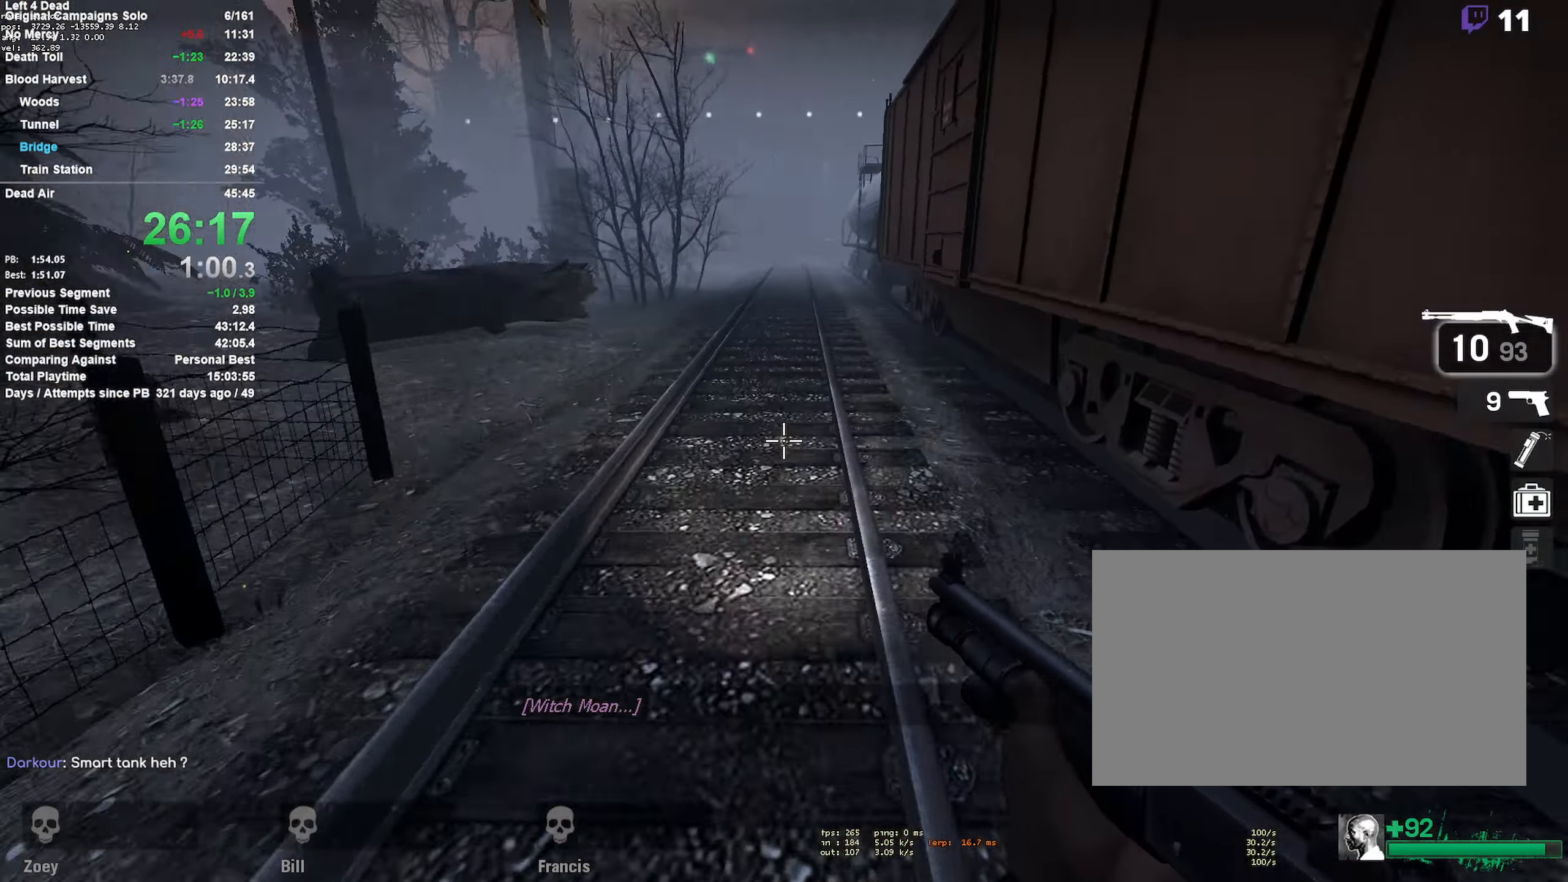
{"keys": ["a"], "mouse": [], "events": [[200, "a", "down"], [200, "space", "up"], [250, "d", "up"]]}
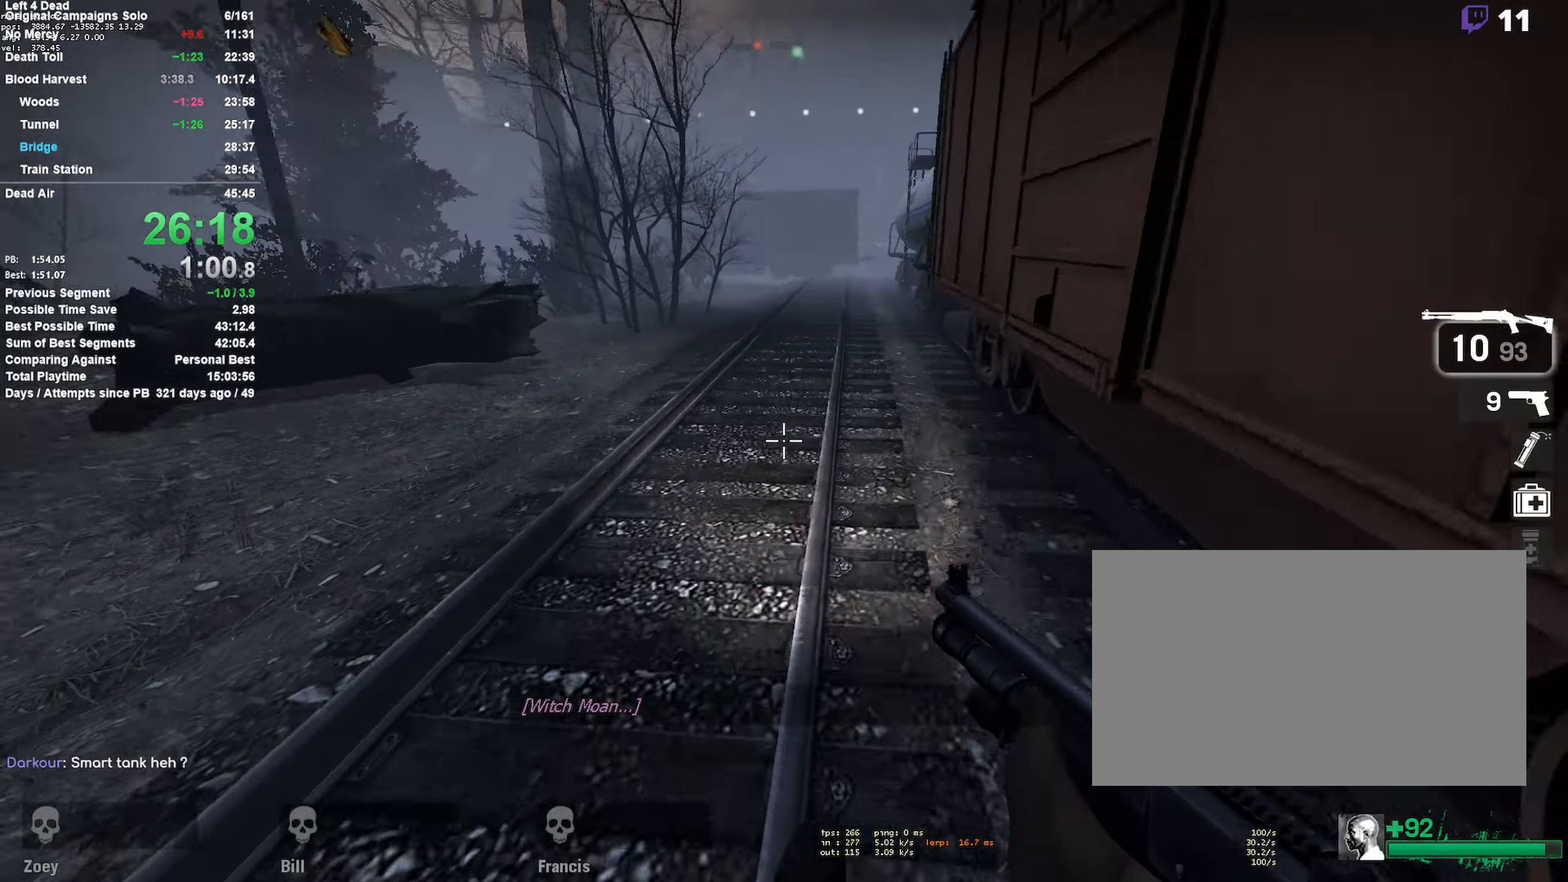
{"keys": ["d"], "mouse": [], "events": [[83, "space", "down"], [300, "d", "down"], [350, "a", "up"], [350, "space", "up"]]}
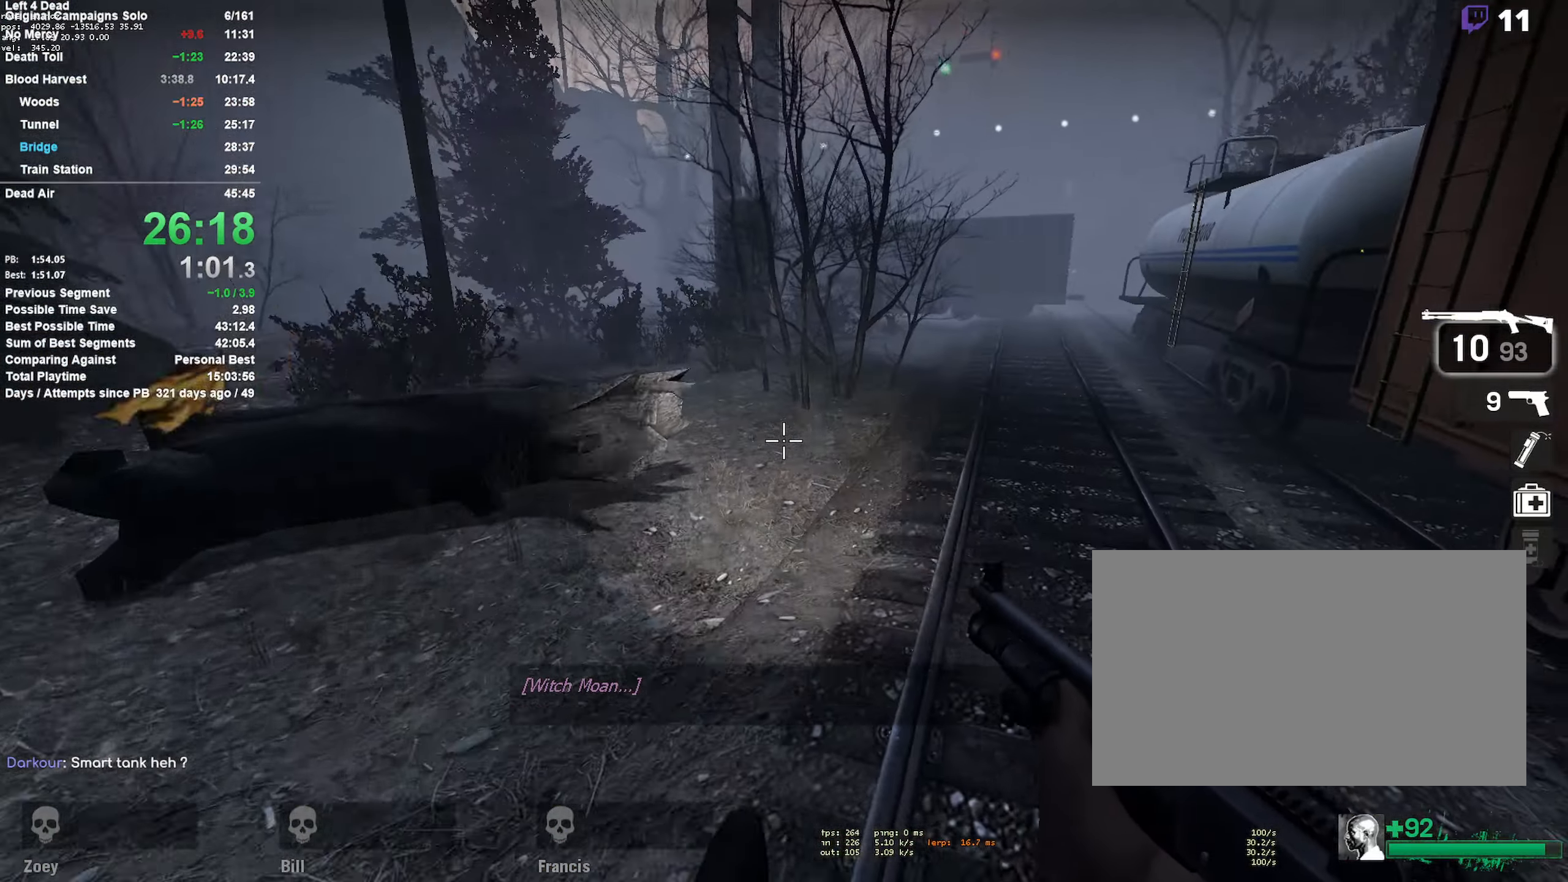
{"keys": ["a"], "mouse": [], "events": [[233, "space", "down"], [466, "a", "down"], [466, "space", "up"], [516, "d", "up"]]}
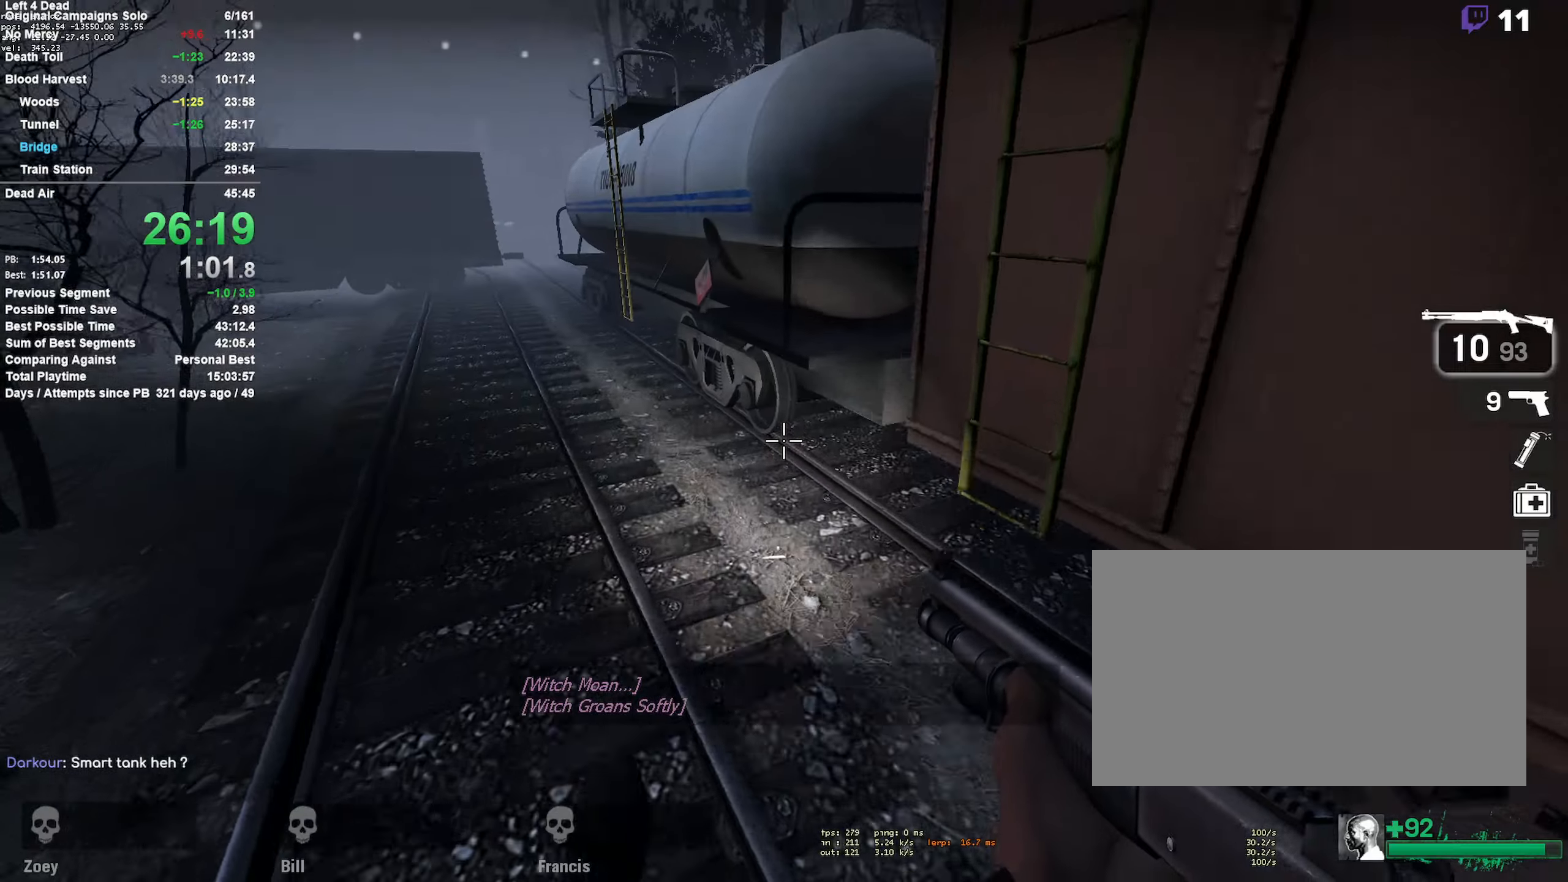
{"keys": ["a", "space"], "mouse": [], "events": [[317, "space", "down"]]}
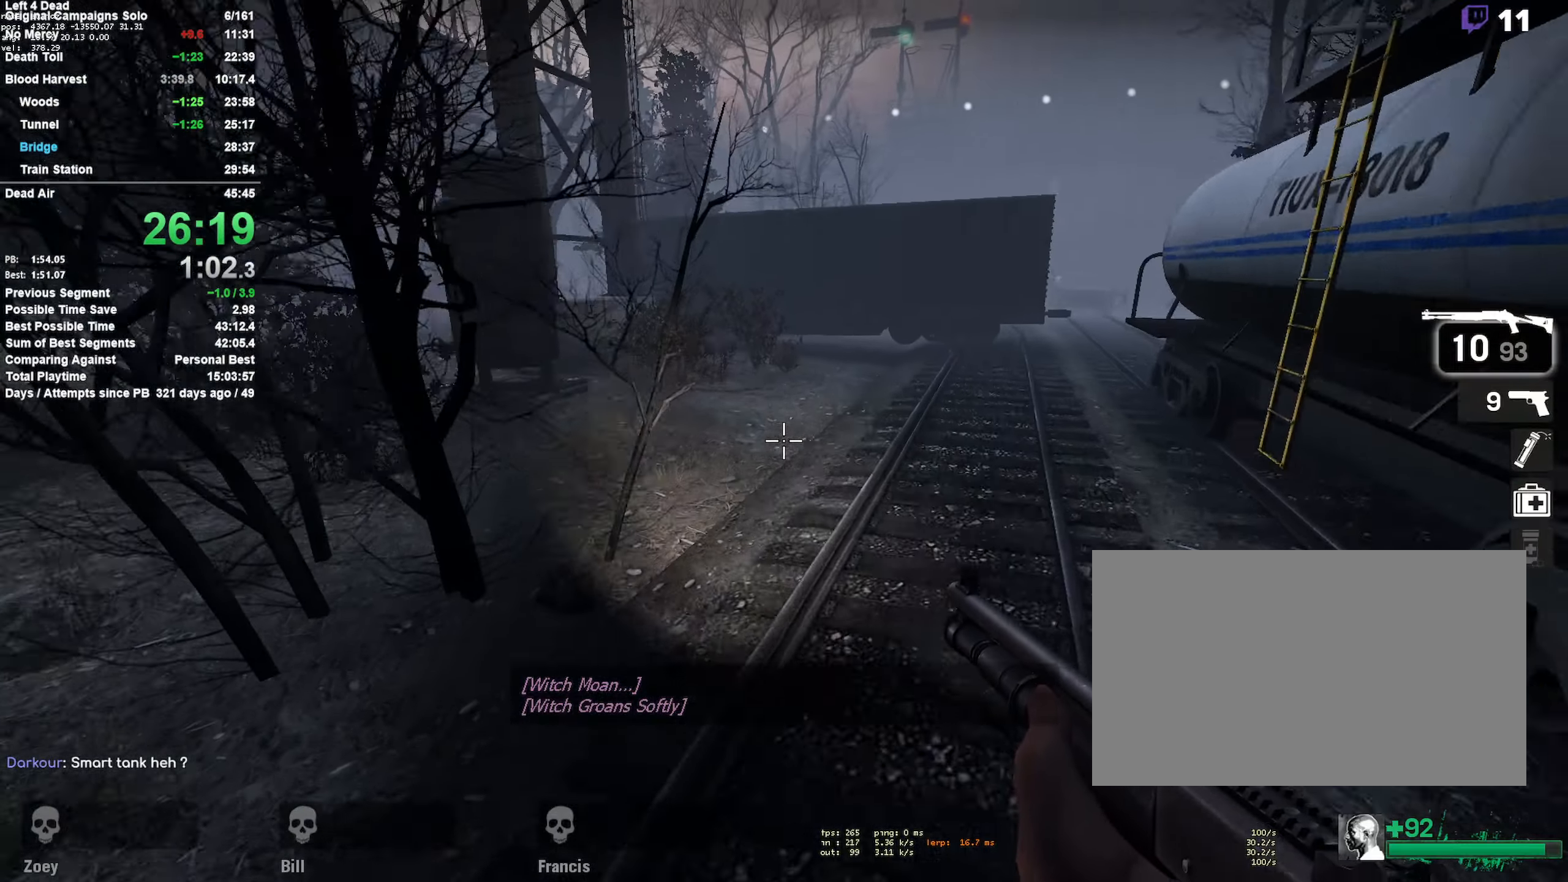
{"keys": ["d", "space"], "mouse": [], "events": [[50, "a", "up"], [50, "d", "down"], [100, "space", "up"], [483, "space", "down"]]}
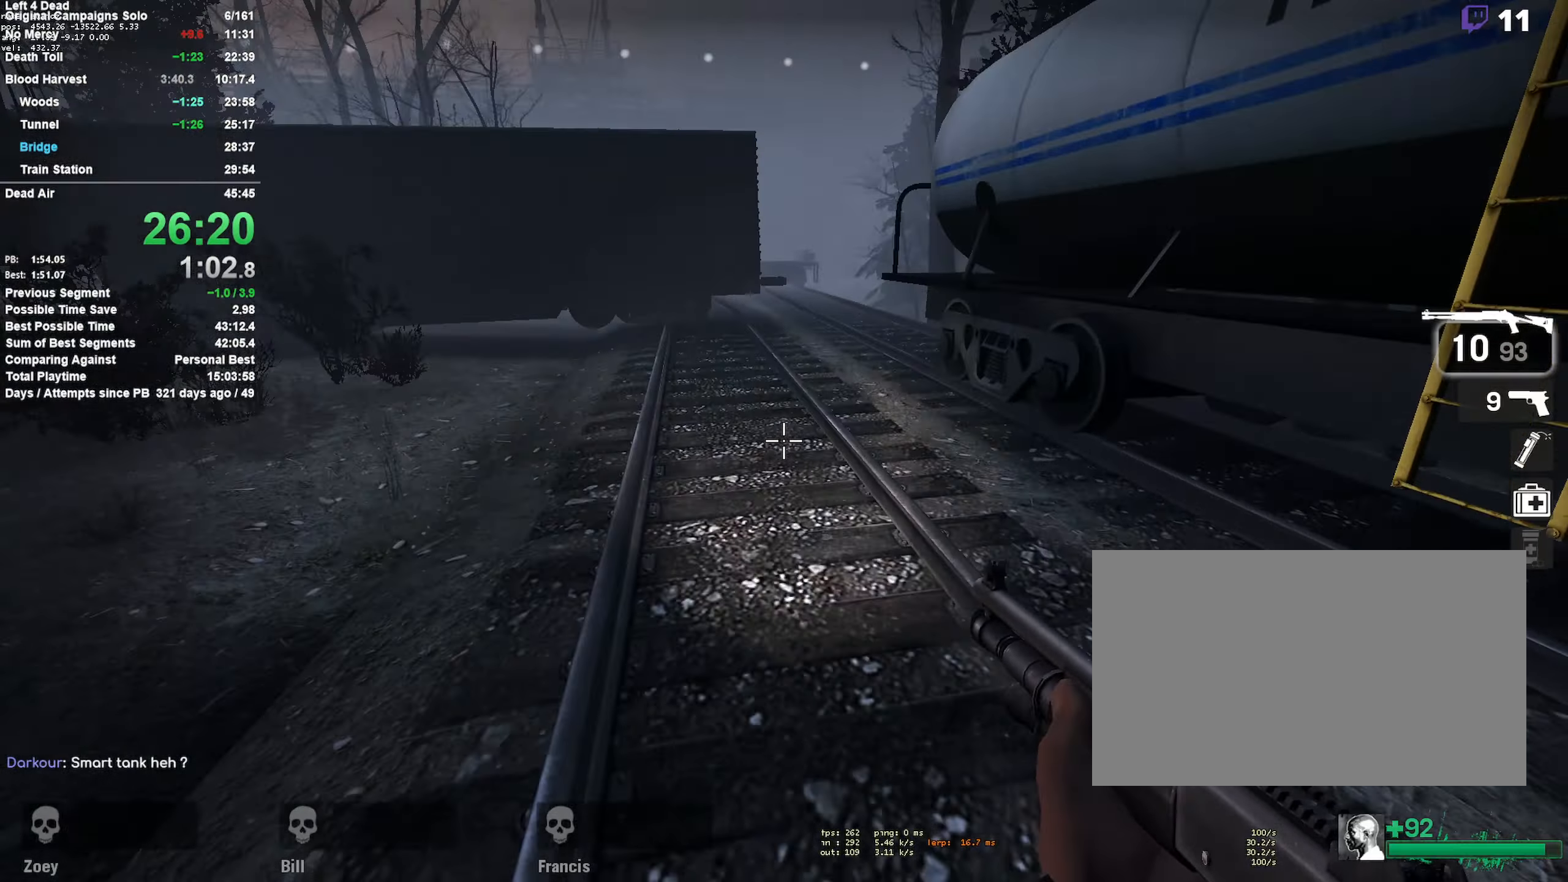
{"keys": ["a"], "mouse": [], "events": [[217, "a", "down"], [217, "space", "up"], [267, "d", "up"]]}
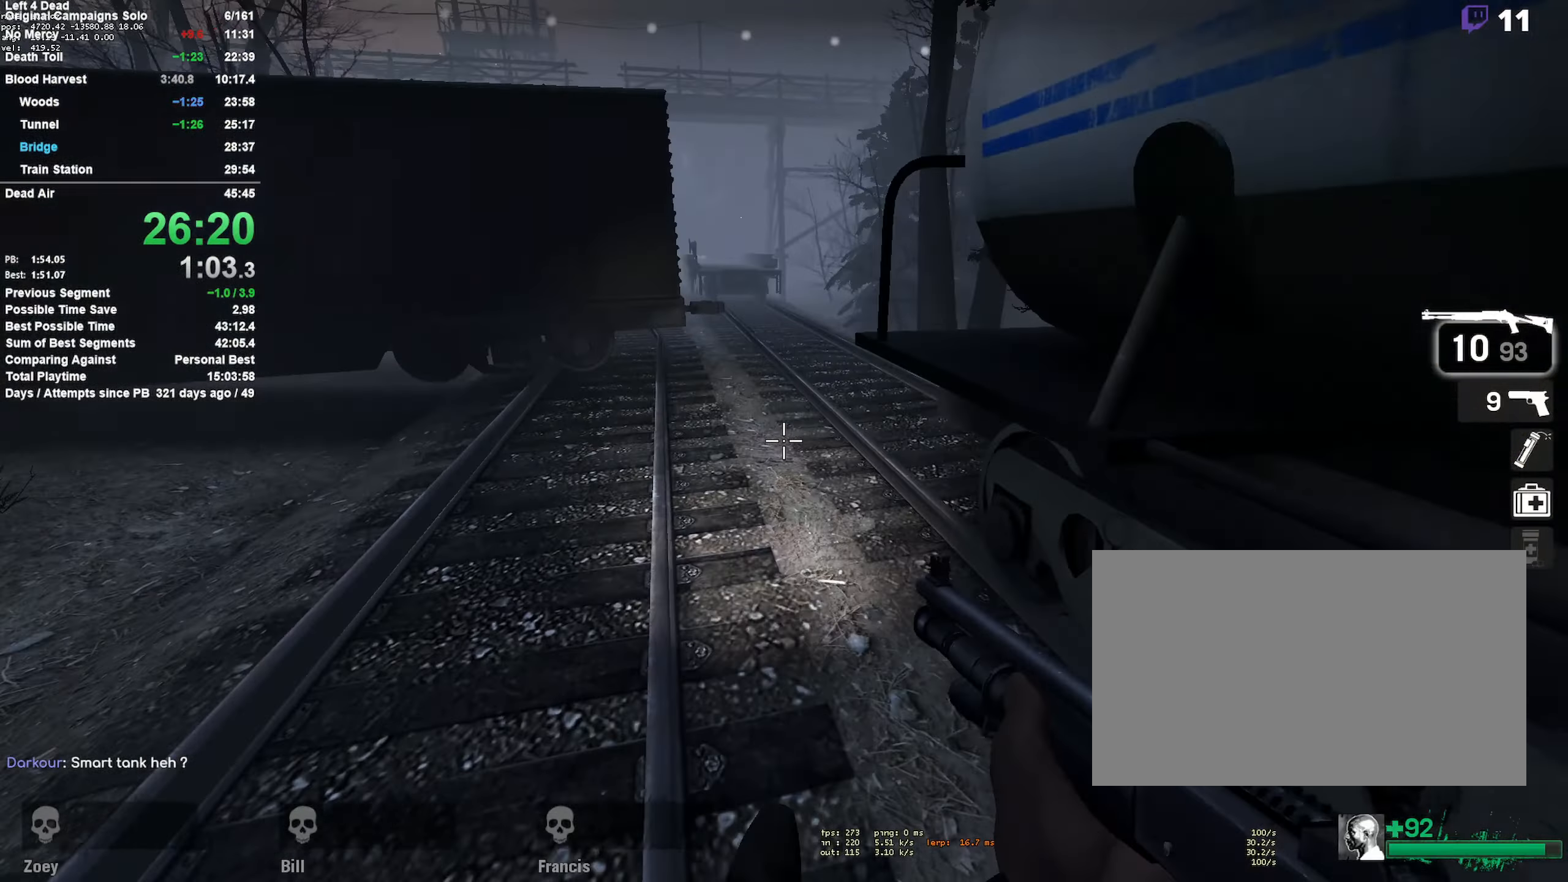
{"keys": ["d"], "mouse": [], "events": [[83, "space", "down"], [333, "d", "down"], [367, "a", "up"], [367, "space", "up"]]}
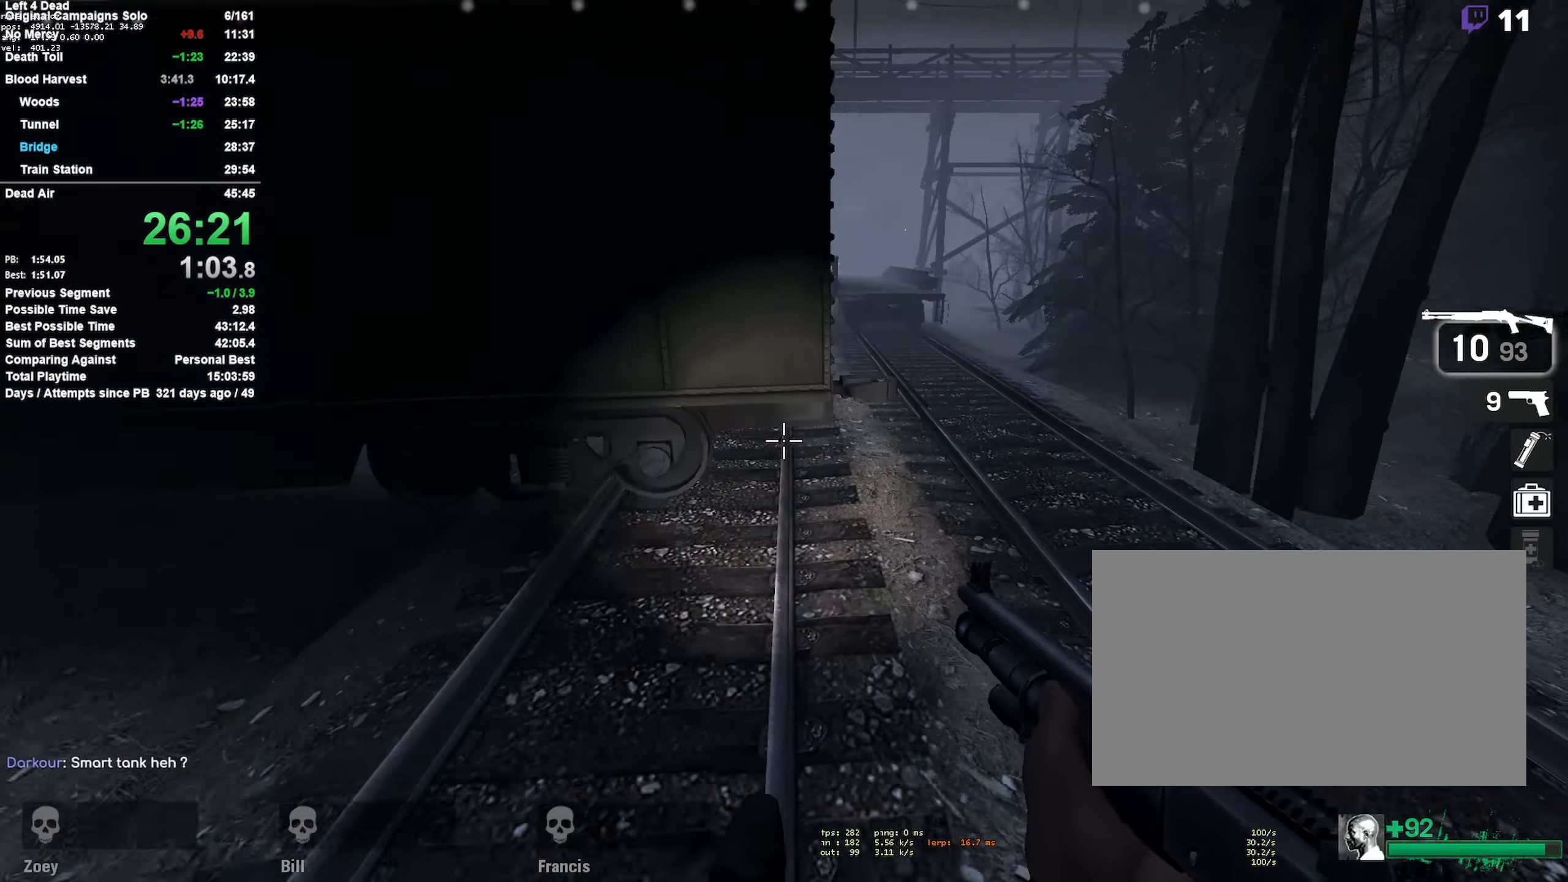
{"keys": ["a"], "mouse": [], "events": [[250, "space", "down"], [383, "a", "down"], [433, "d", "up"], [483, "space", "up"]]}
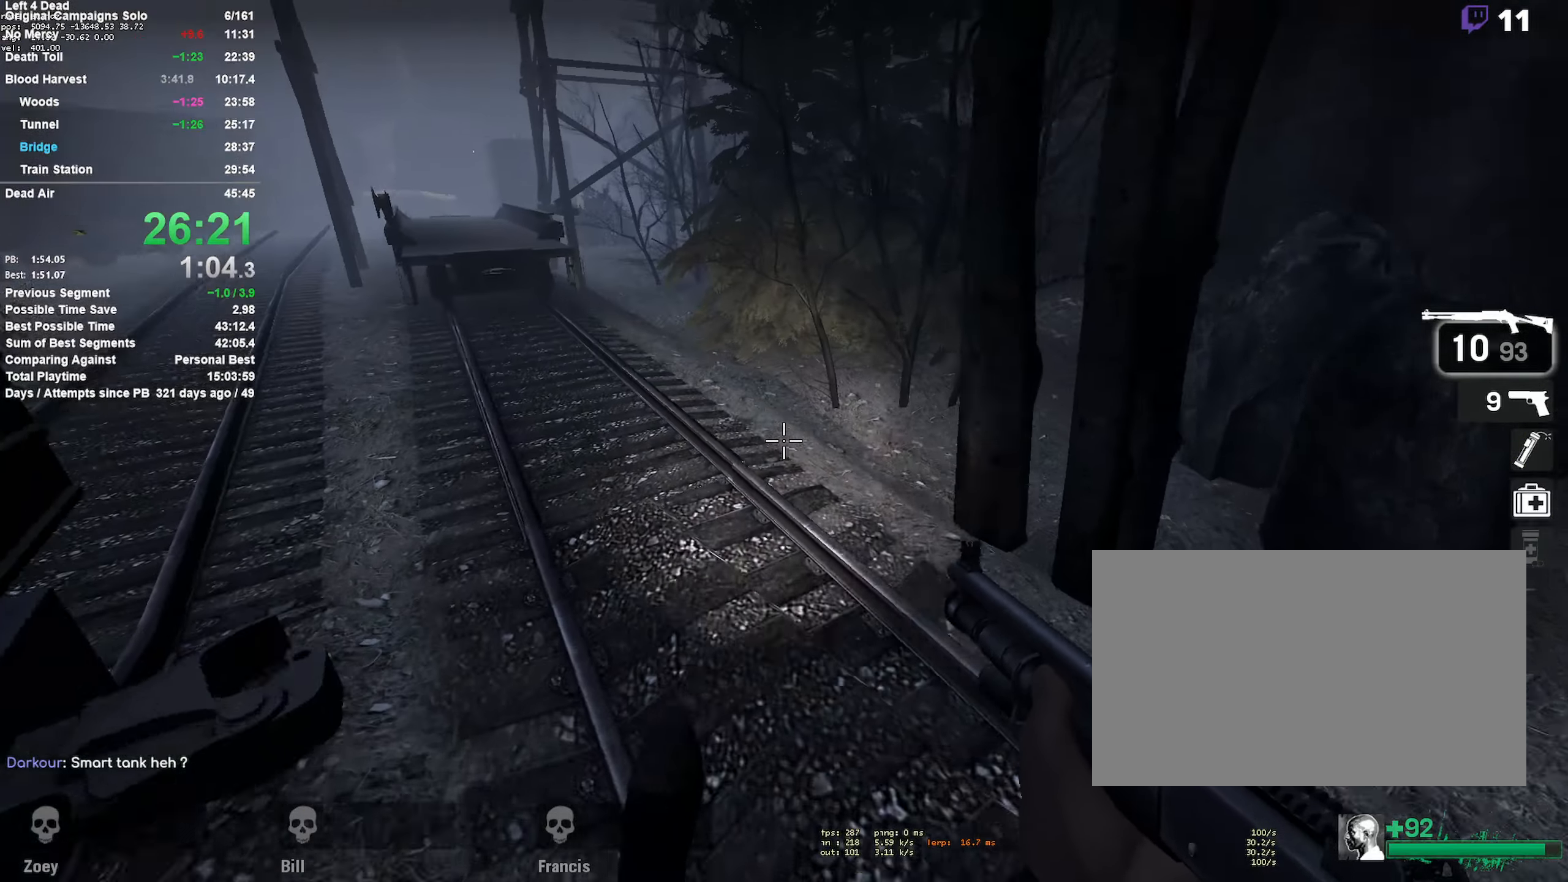
{"keys": ["a", "space"], "mouse": [], "events": [[367, "space", "down"]]}
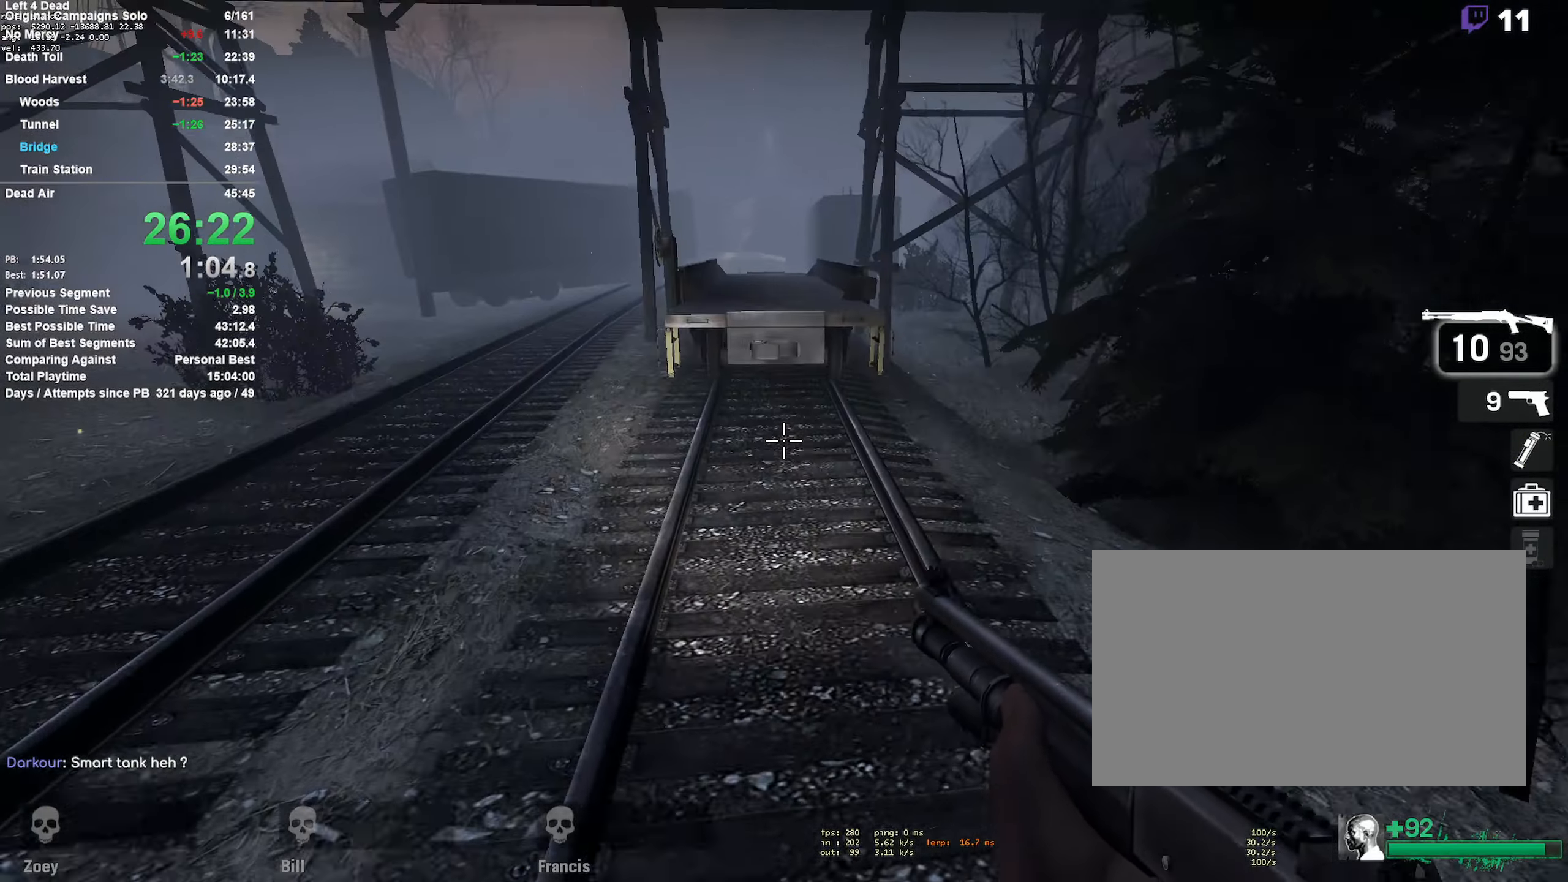
{"keys": ["a"], "mouse": [], "events": [[83, "space", "up"]]}
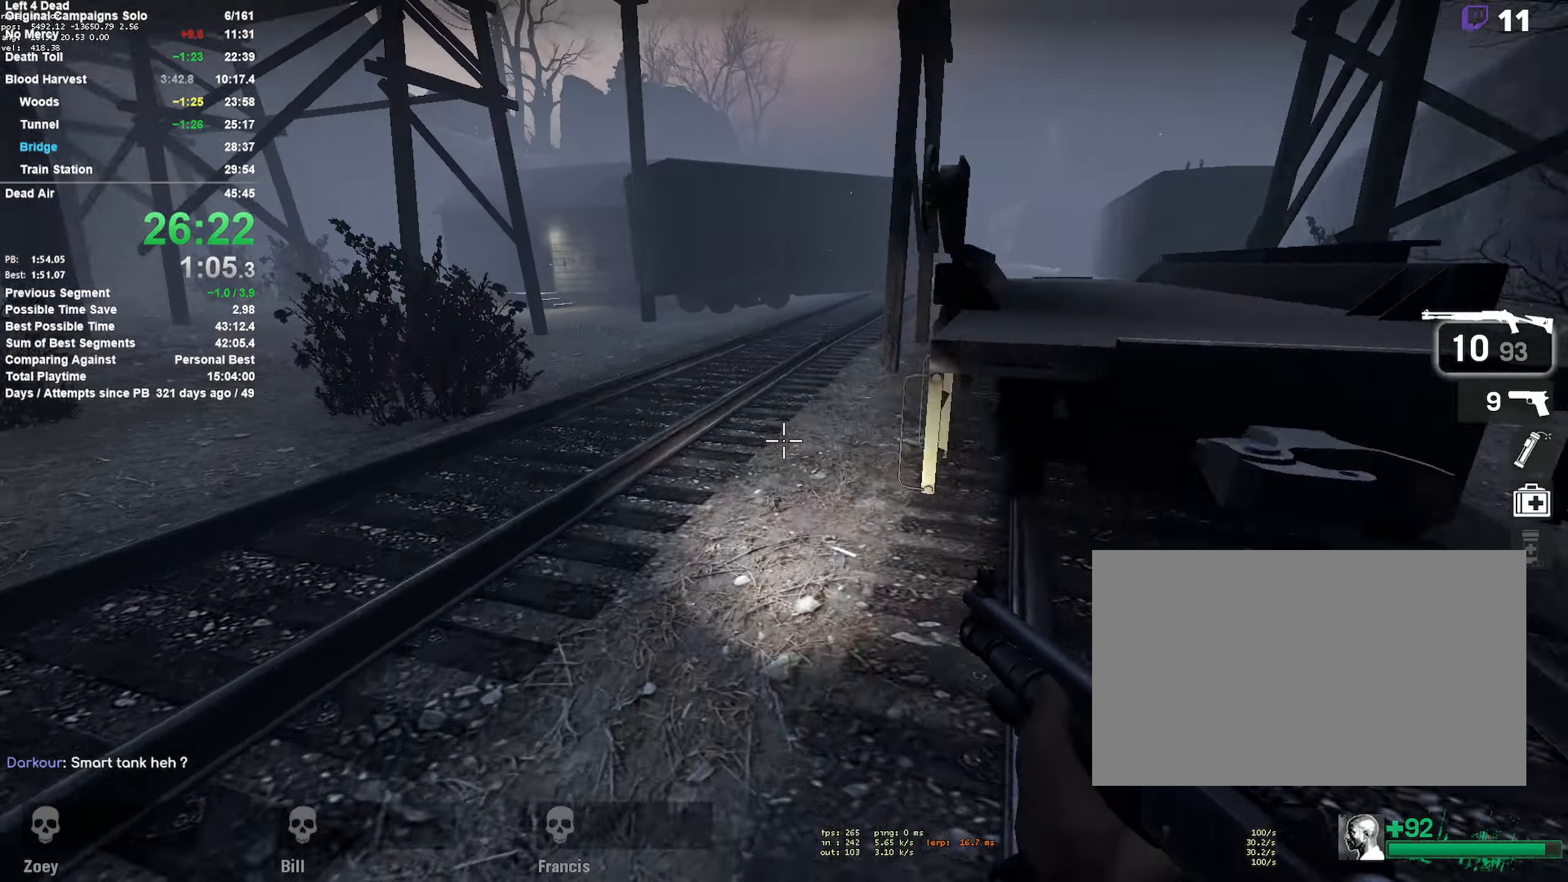
{"keys": ["d"], "mouse": [], "events": [[17, "space", "down"], [250, "a", "up"], [250, "d", "down"], [250, "space", "up"]]}
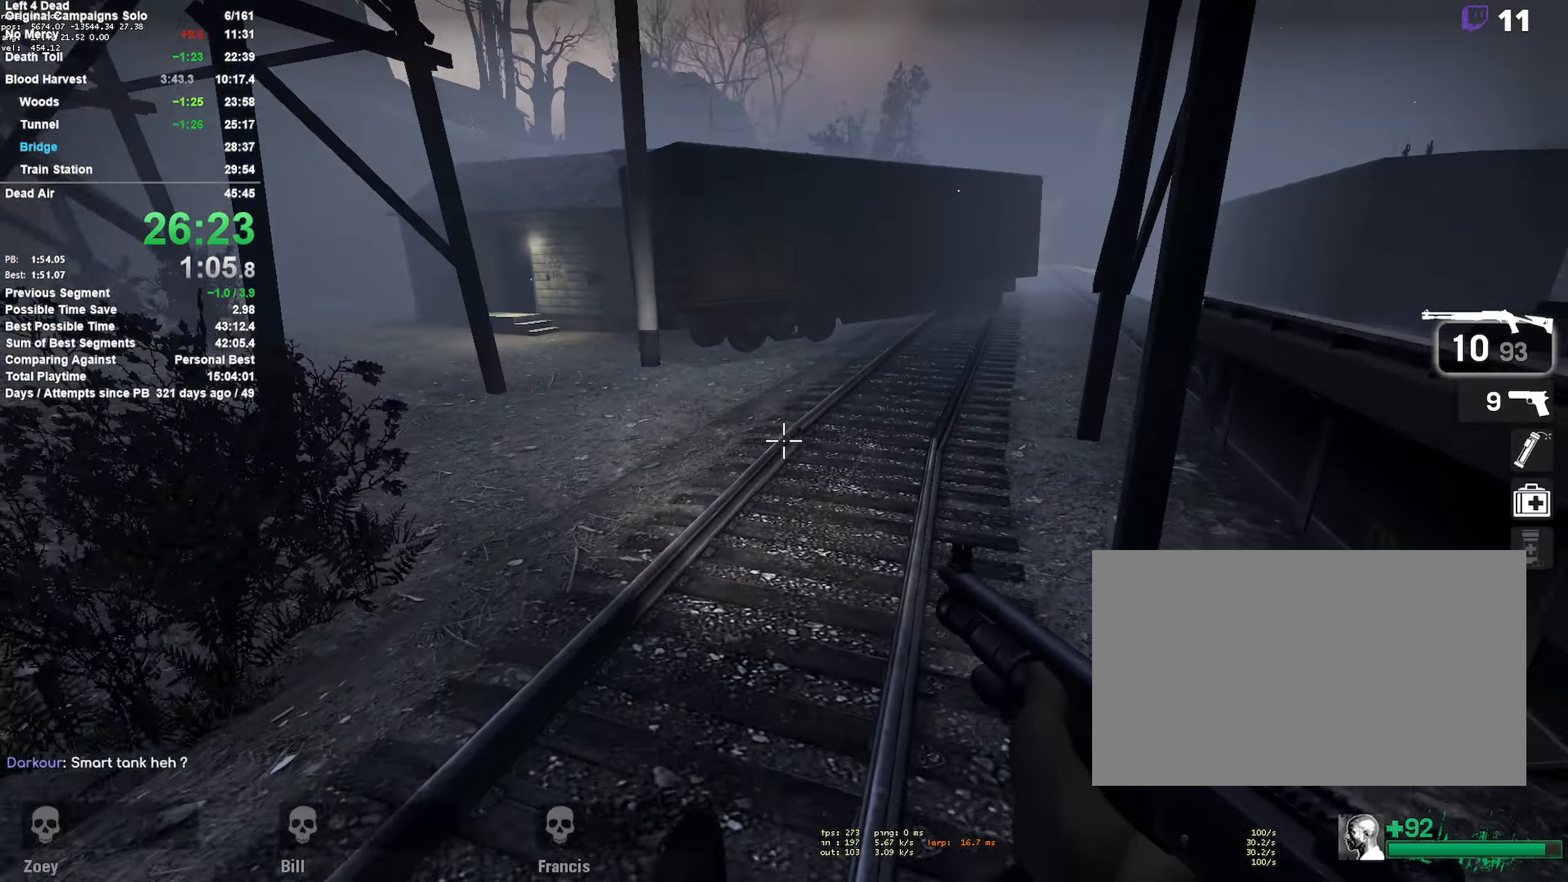
{"keys": ["a", "d"], "mouse": [], "events": [[117, "space", "down"], [367, "space", "up"], [500, "a", "down"]]}
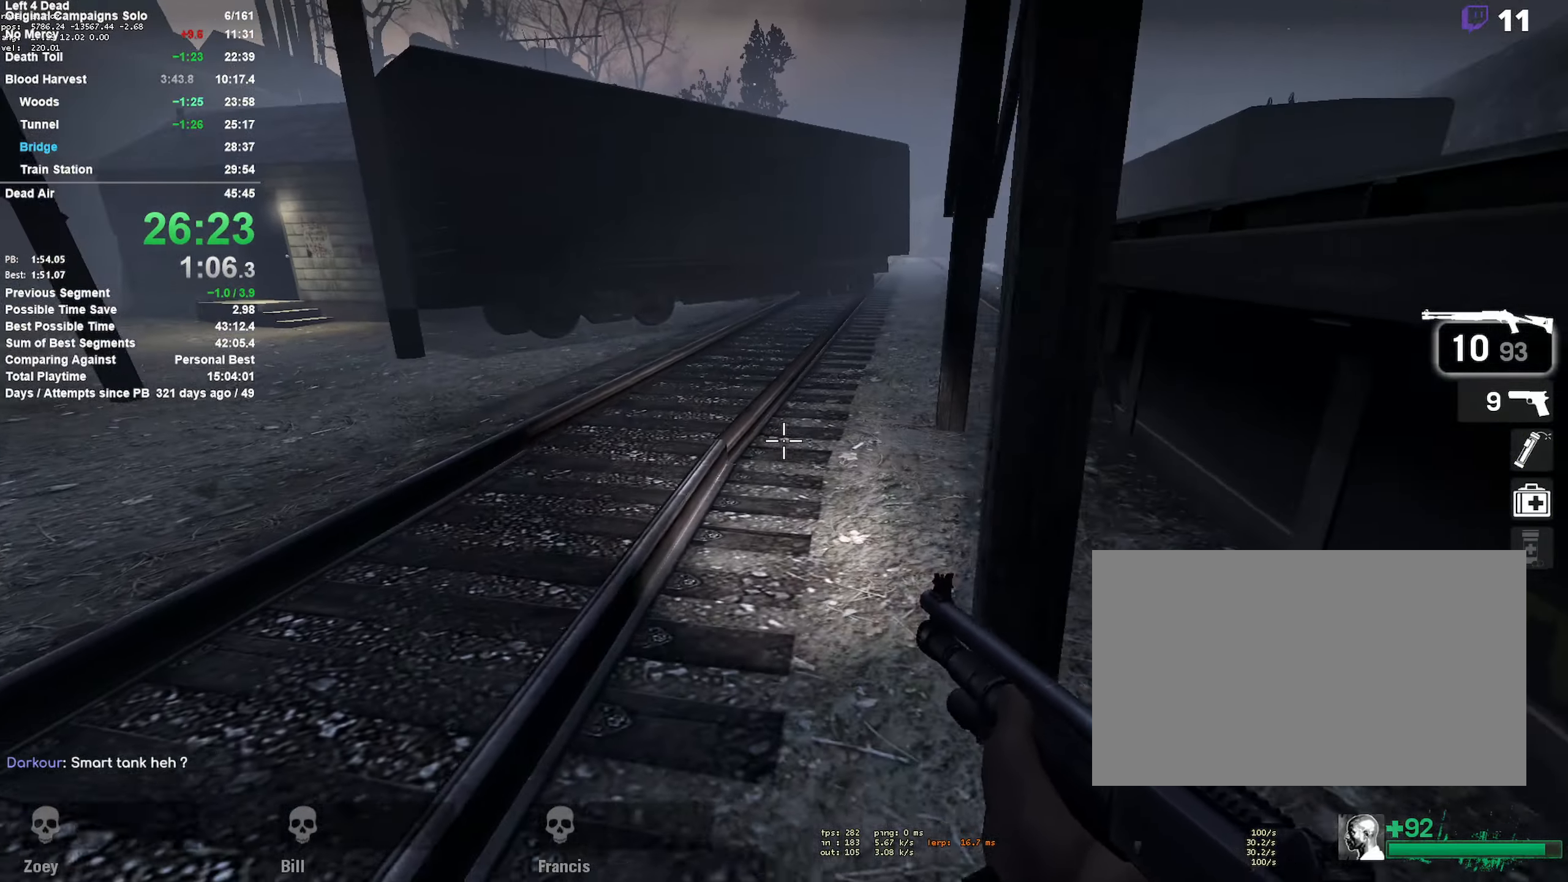
{"keys": ["w"], "mouse": [], "events": [[83, "d", "up"], [83, "w", "down"], [467, "a", "up"]]}
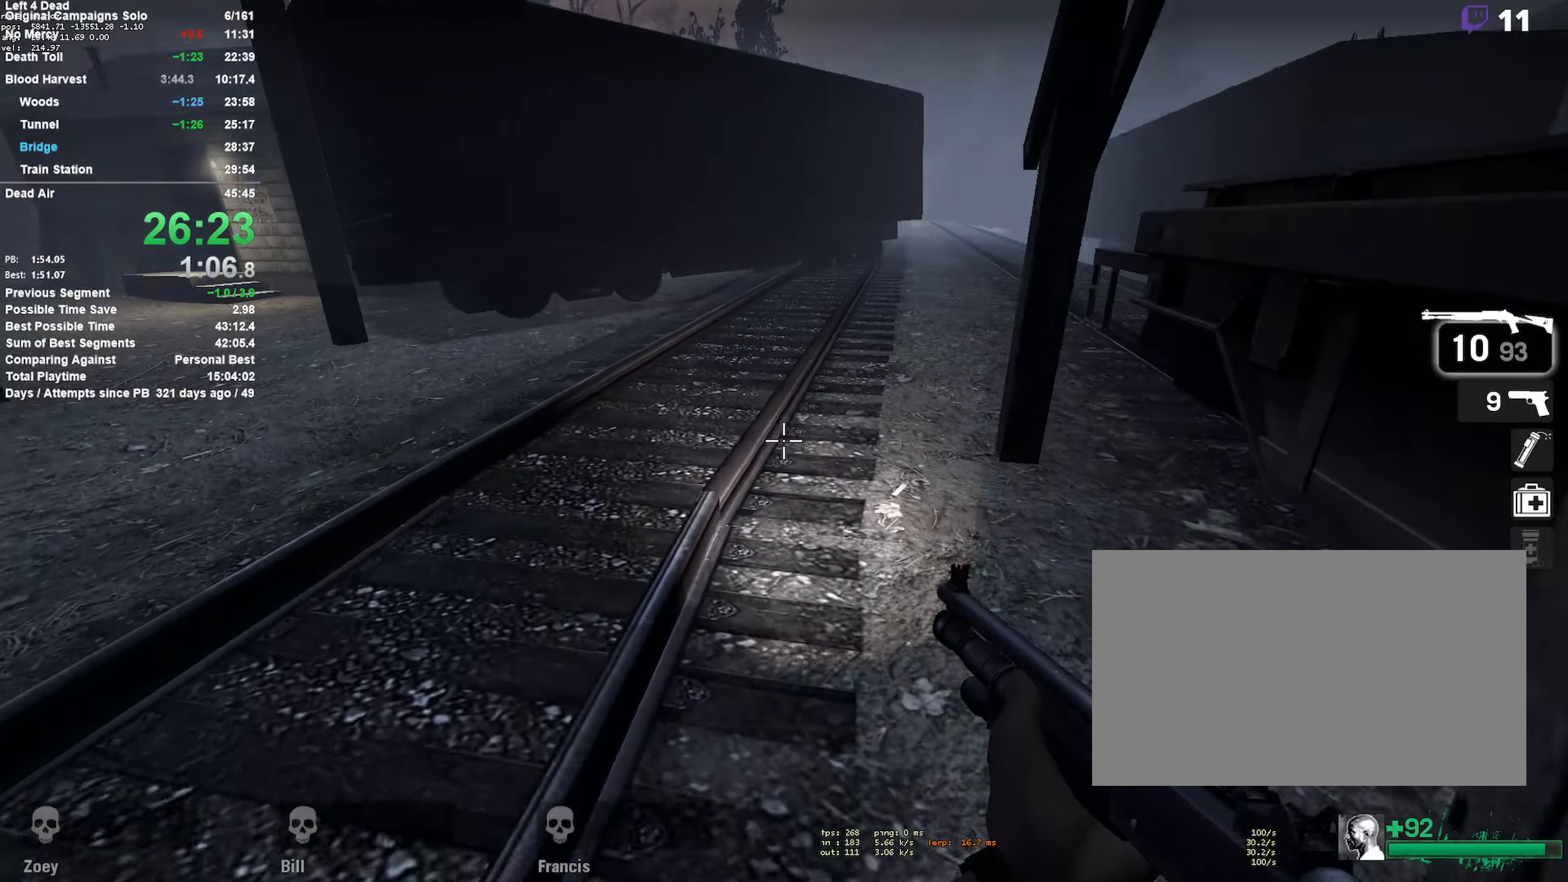
{"keys": ["d", "space"], "mouse": [], "events": [[350, "space", "down"], [450, "d", "down"], [450, "w", "up"]]}
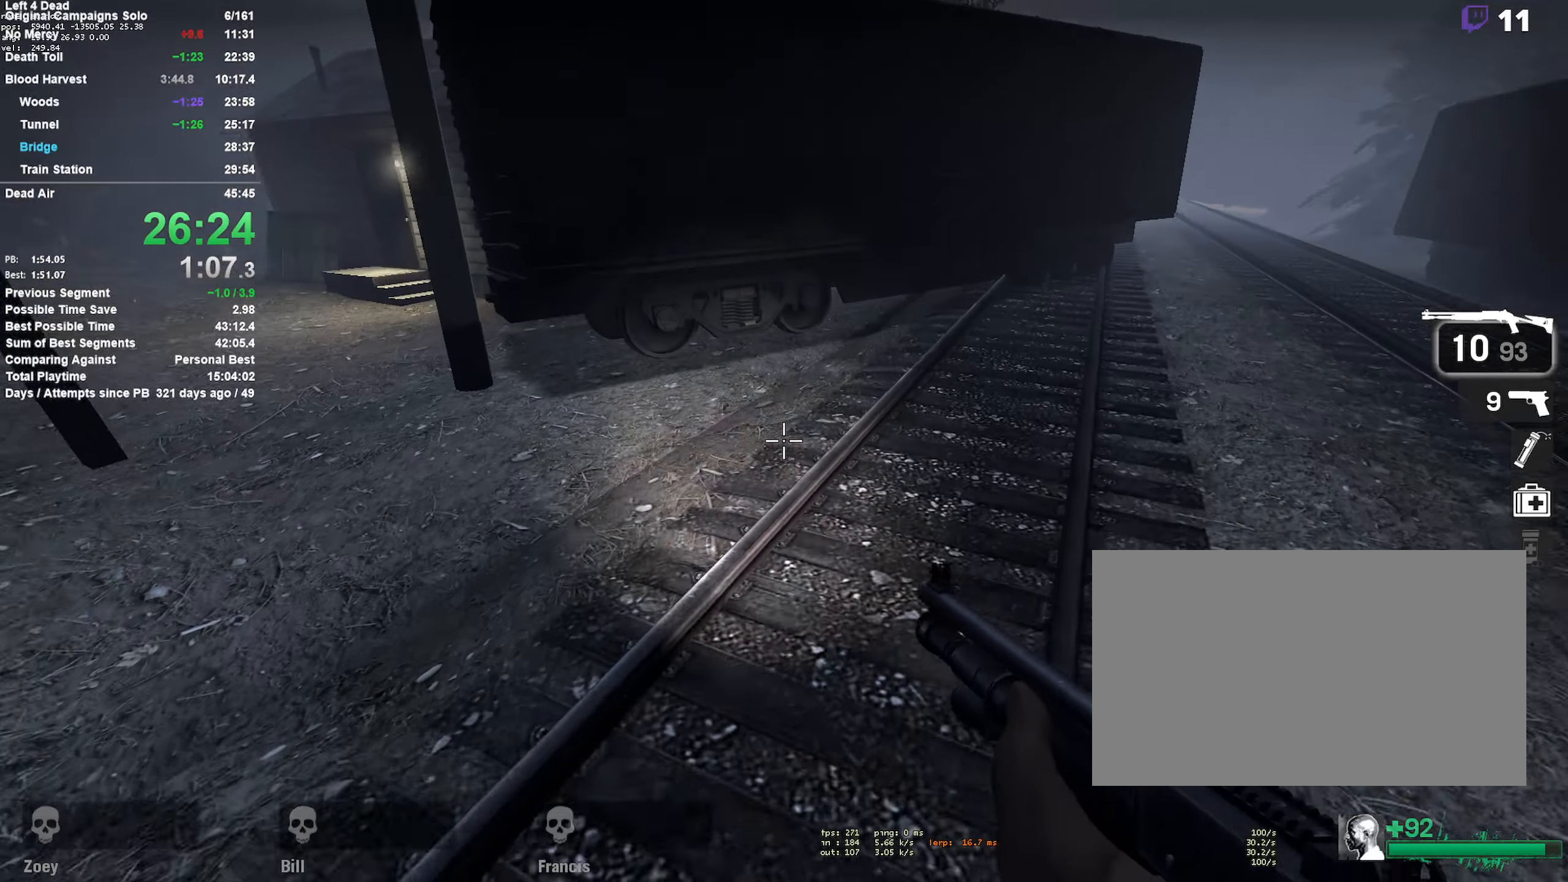
{"keys": ["d", "space"], "mouse": [], "events": [[50, "space", "up"], [466, "space", "down"]]}
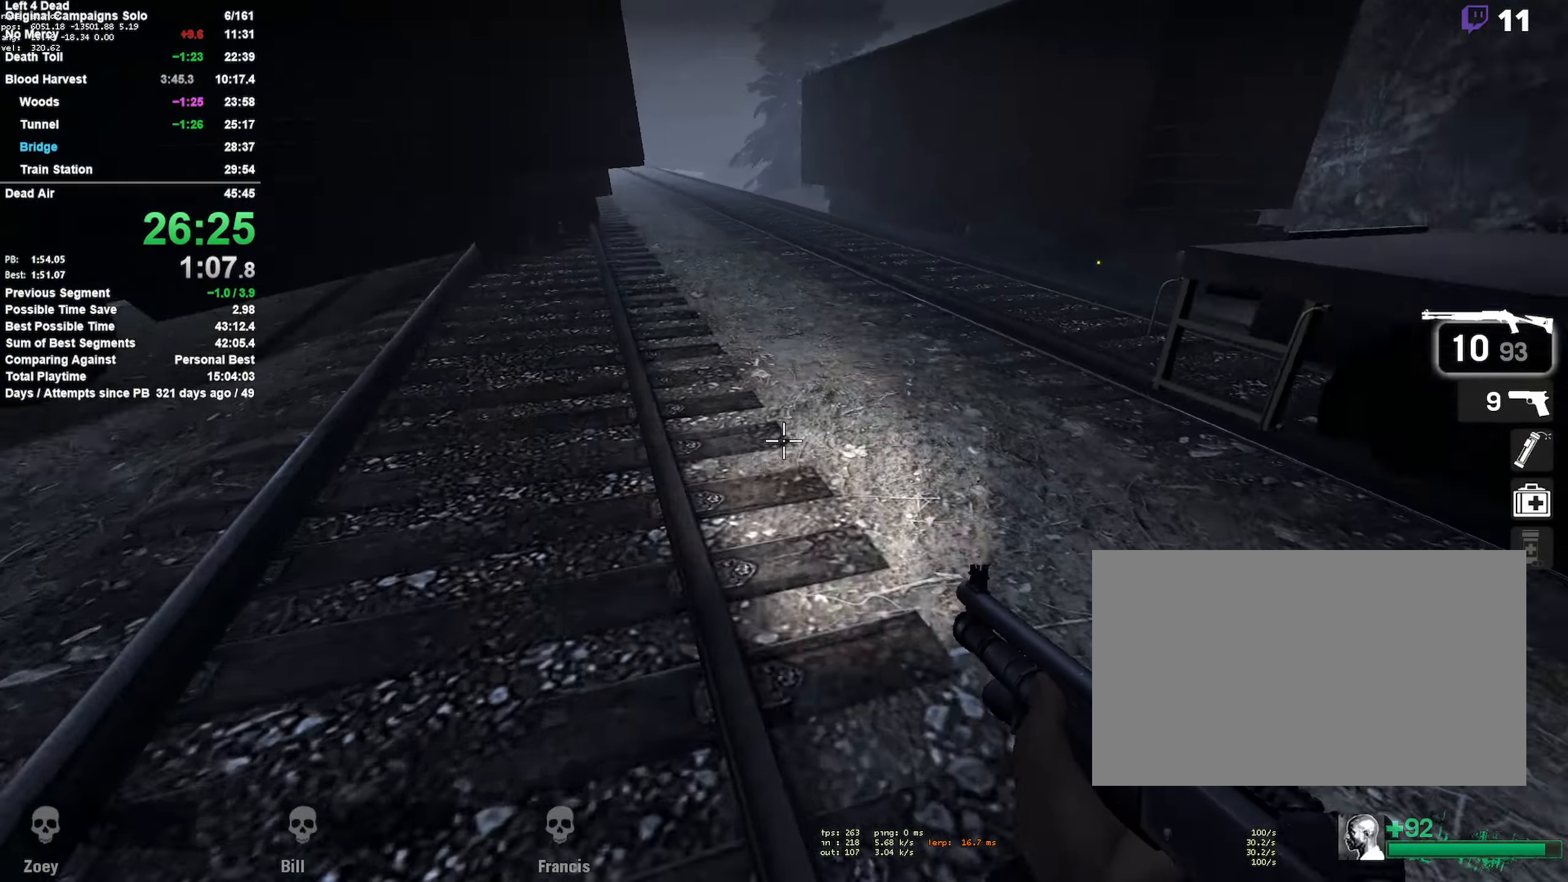
{"keys": ["a"], "mouse": [], "events": [[200, "a", "down"], [200, "d", "up"], [200, "space", "up"]]}
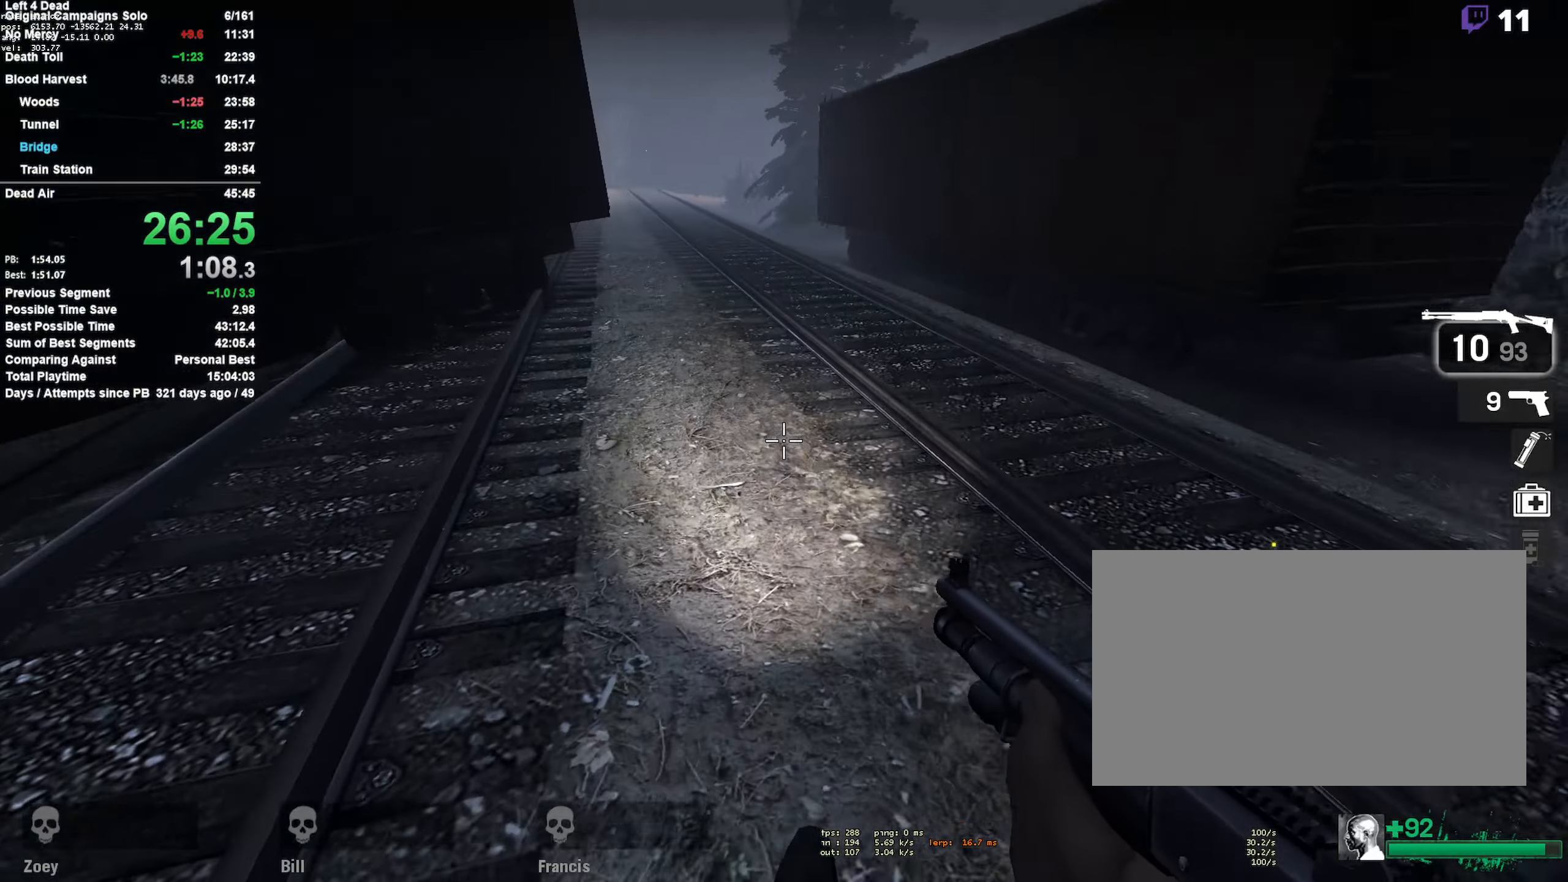
{"keys": ["d"], "mouse": [], "events": [[116, "space", "down"], [316, "d", "down"], [366, "a", "up"], [366, "space", "up"]]}
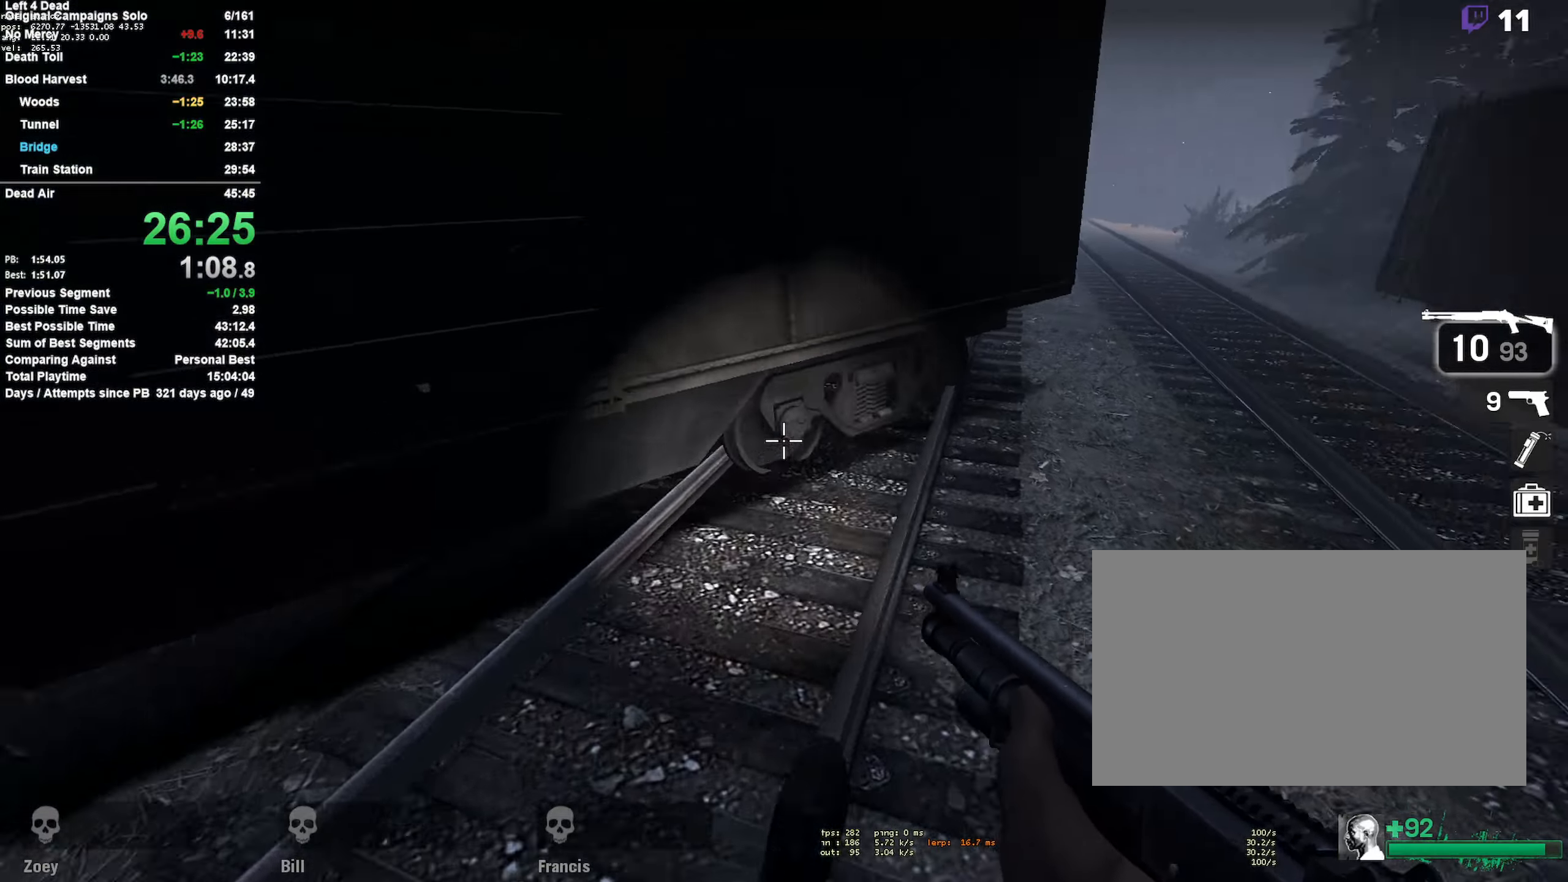
{"keys": ["a"], "mouse": [], "events": [[233, "space", "down"], [416, "space", "up"], [466, "a", "down"], [466, "d", "up"]]}
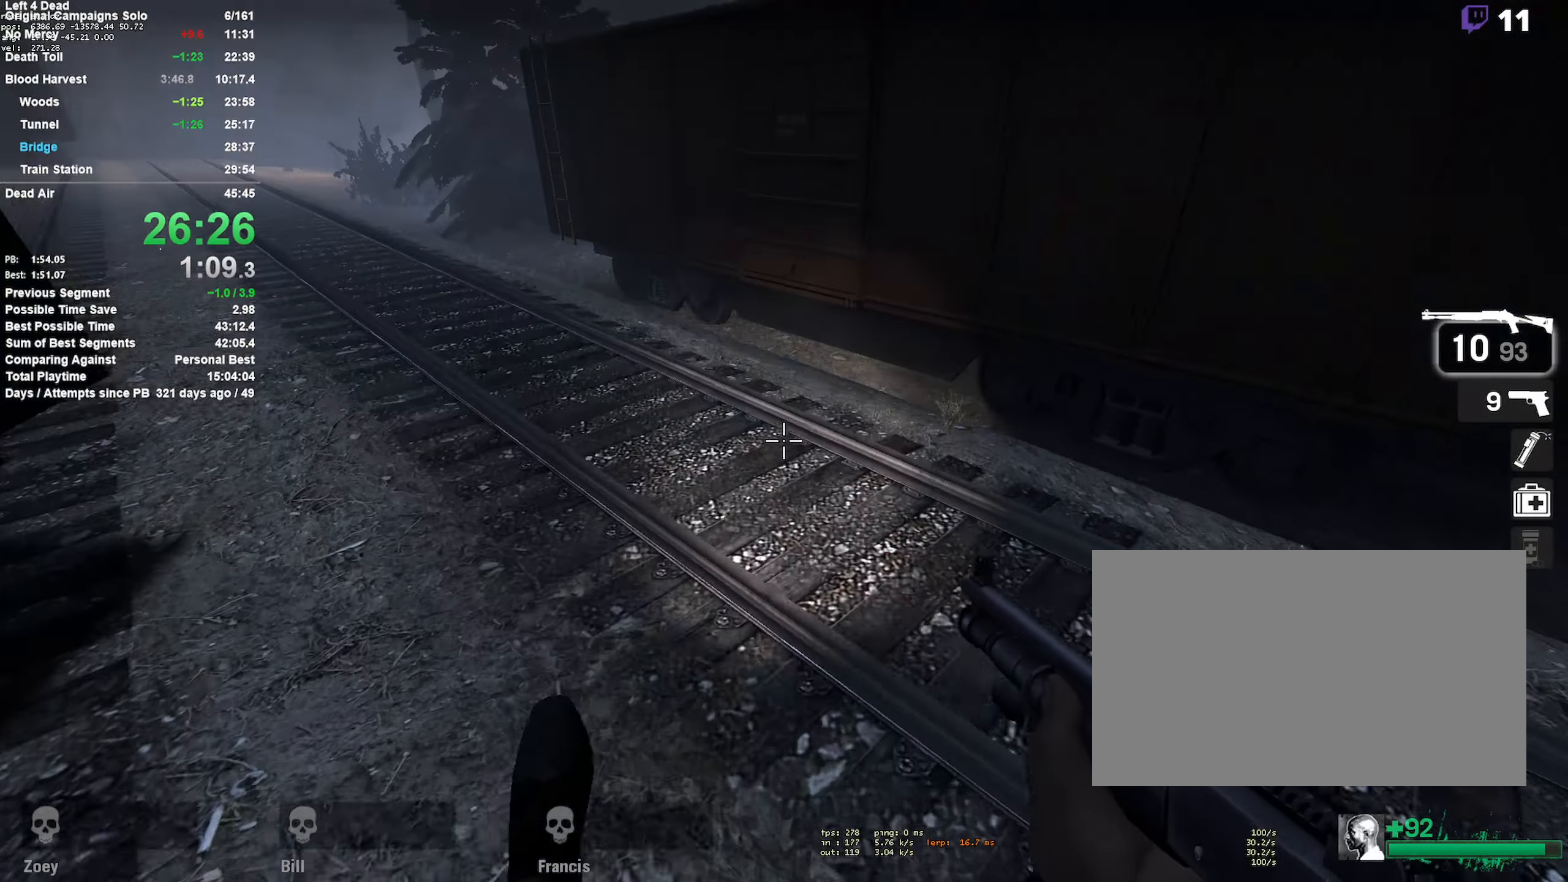
{"keys": ["a", "space"], "mouse": [], "events": [[350, "space", "down"]]}
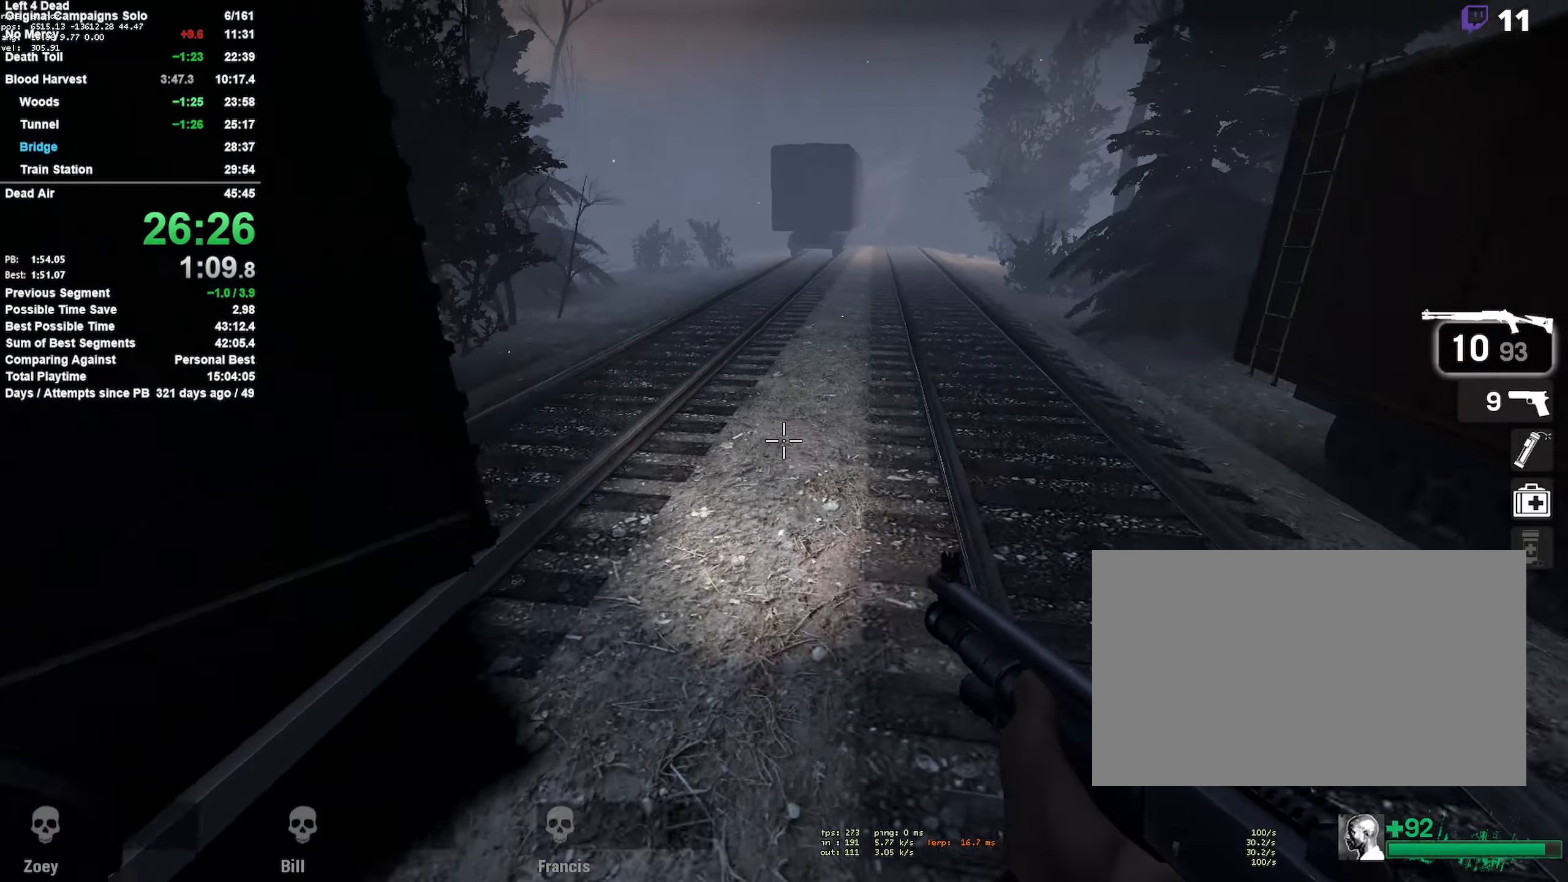
{"keys": ["d", "space"], "mouse": [], "events": [[83, "space", "up"], [166, "a", "up"], [166, "d", "down"], [500, "space", "down"]]}
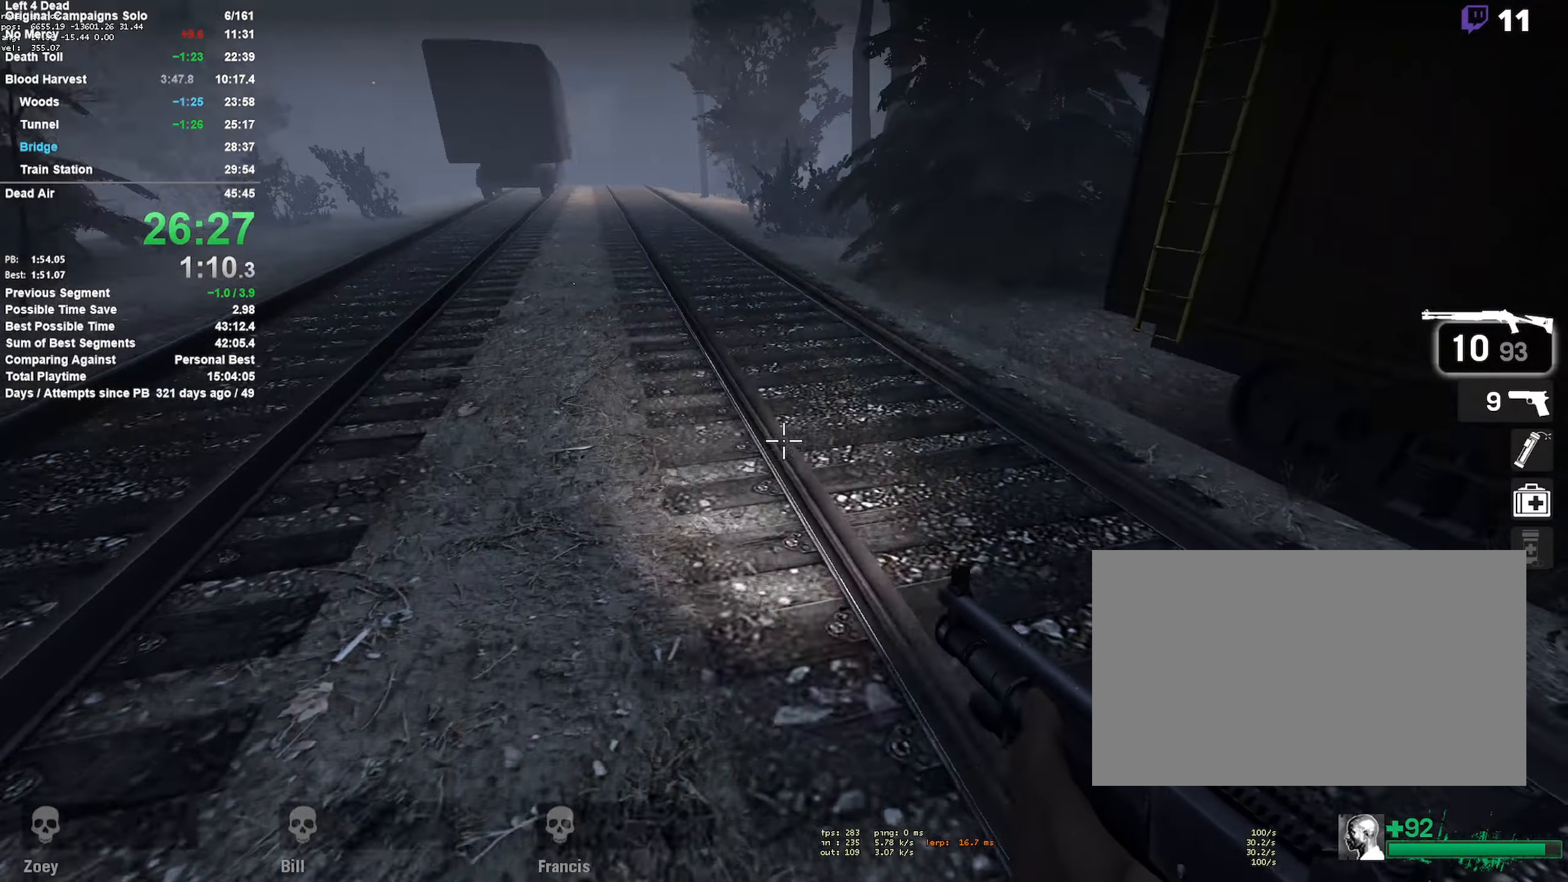
{"keys": ["a"], "mouse": [], "events": [[183, "a", "down"], [183, "space", "up"], [233, "d", "up"]]}
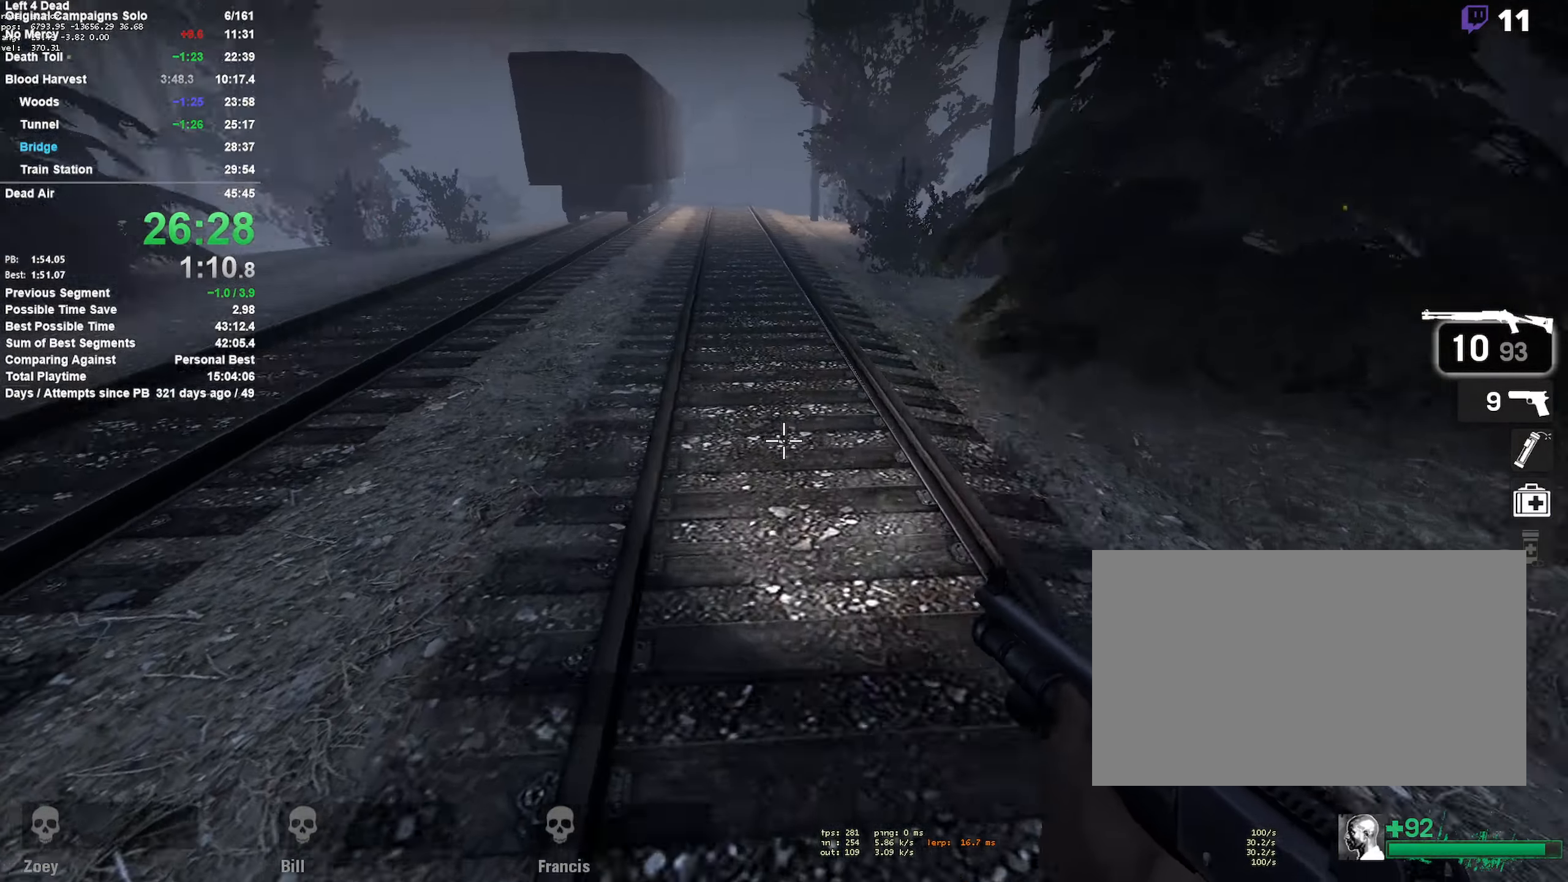
{"keys": ["d"], "mouse": [], "events": [[116, "space", "down"], [300, "d", "down"], [333, "a", "up"], [333, "space", "up"]]}
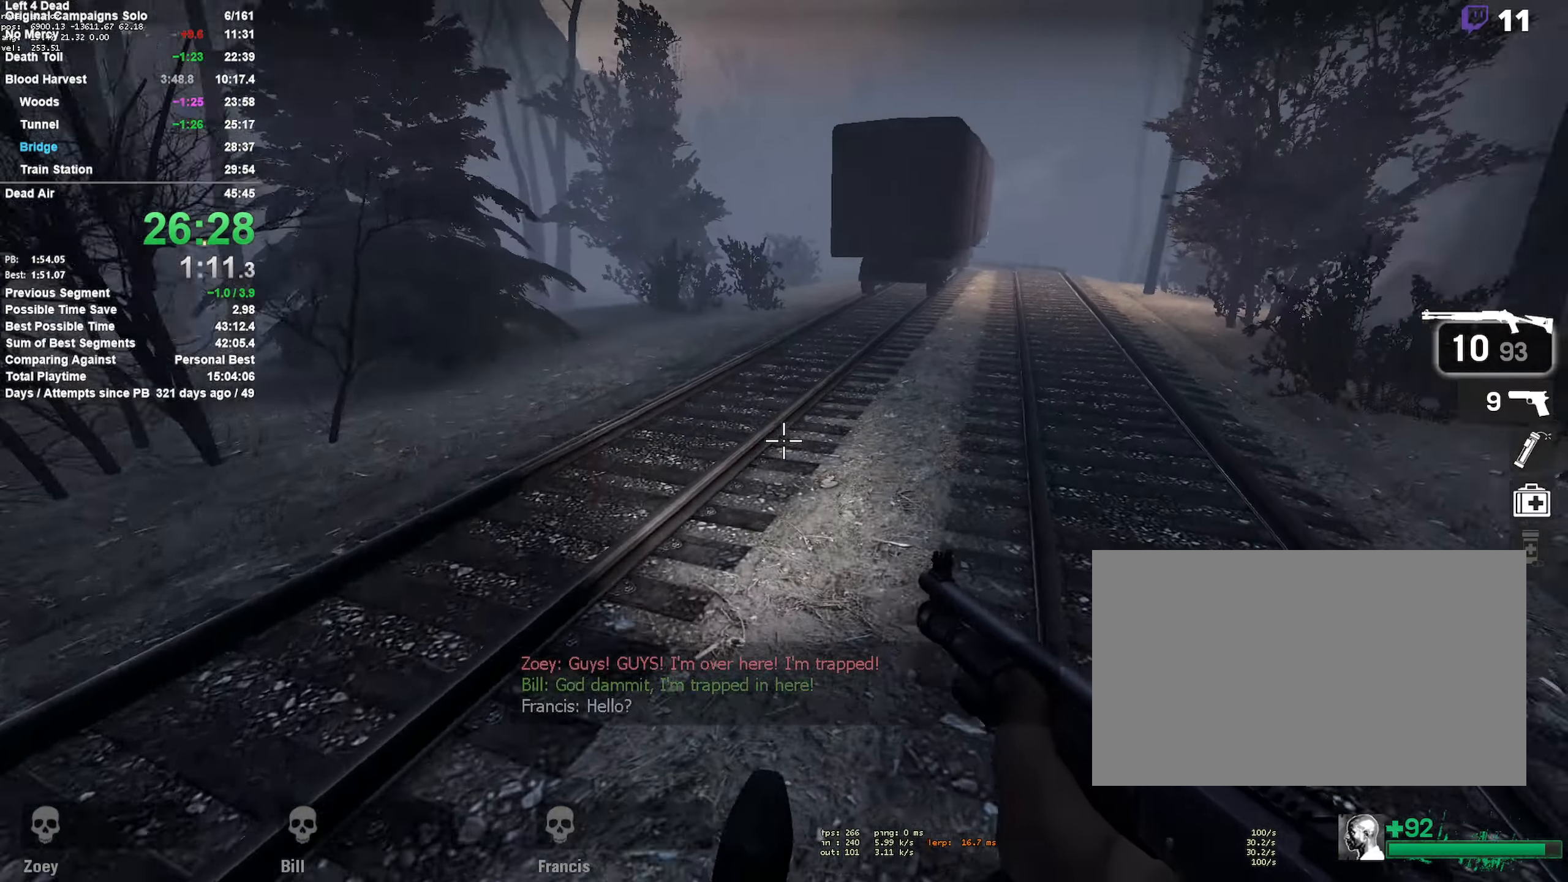
{"keys": ["a"], "mouse": [], "events": [[216, "space", "down"], [400, "a", "down"], [450, "d", "up"], [450, "space", "up"]]}
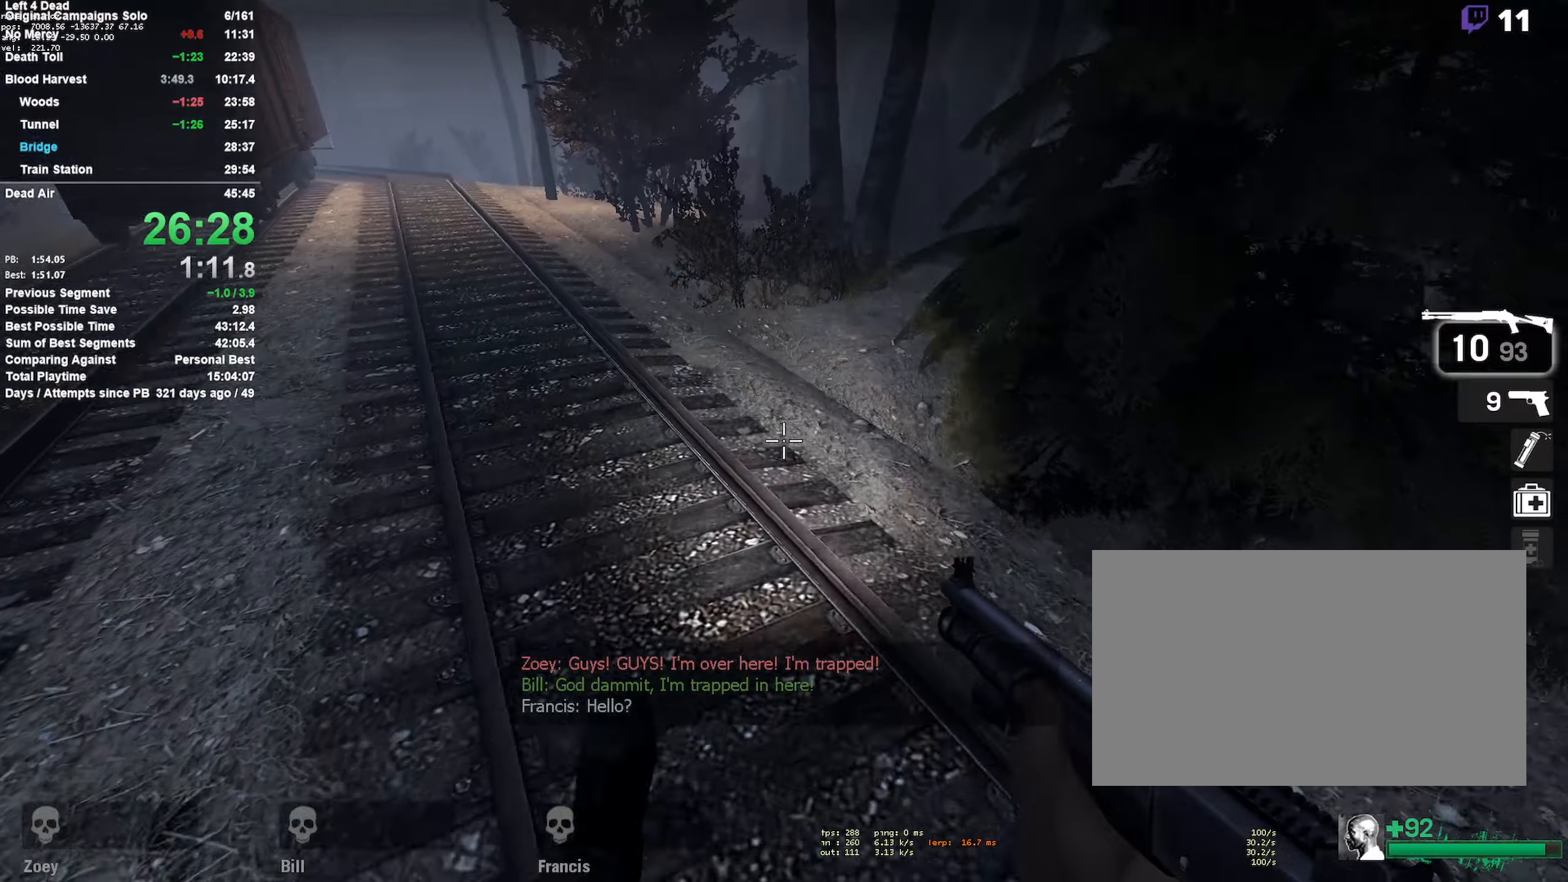
{"keys": ["a", "space"], "mouse": [], "events": [[367, "space", "down"]]}
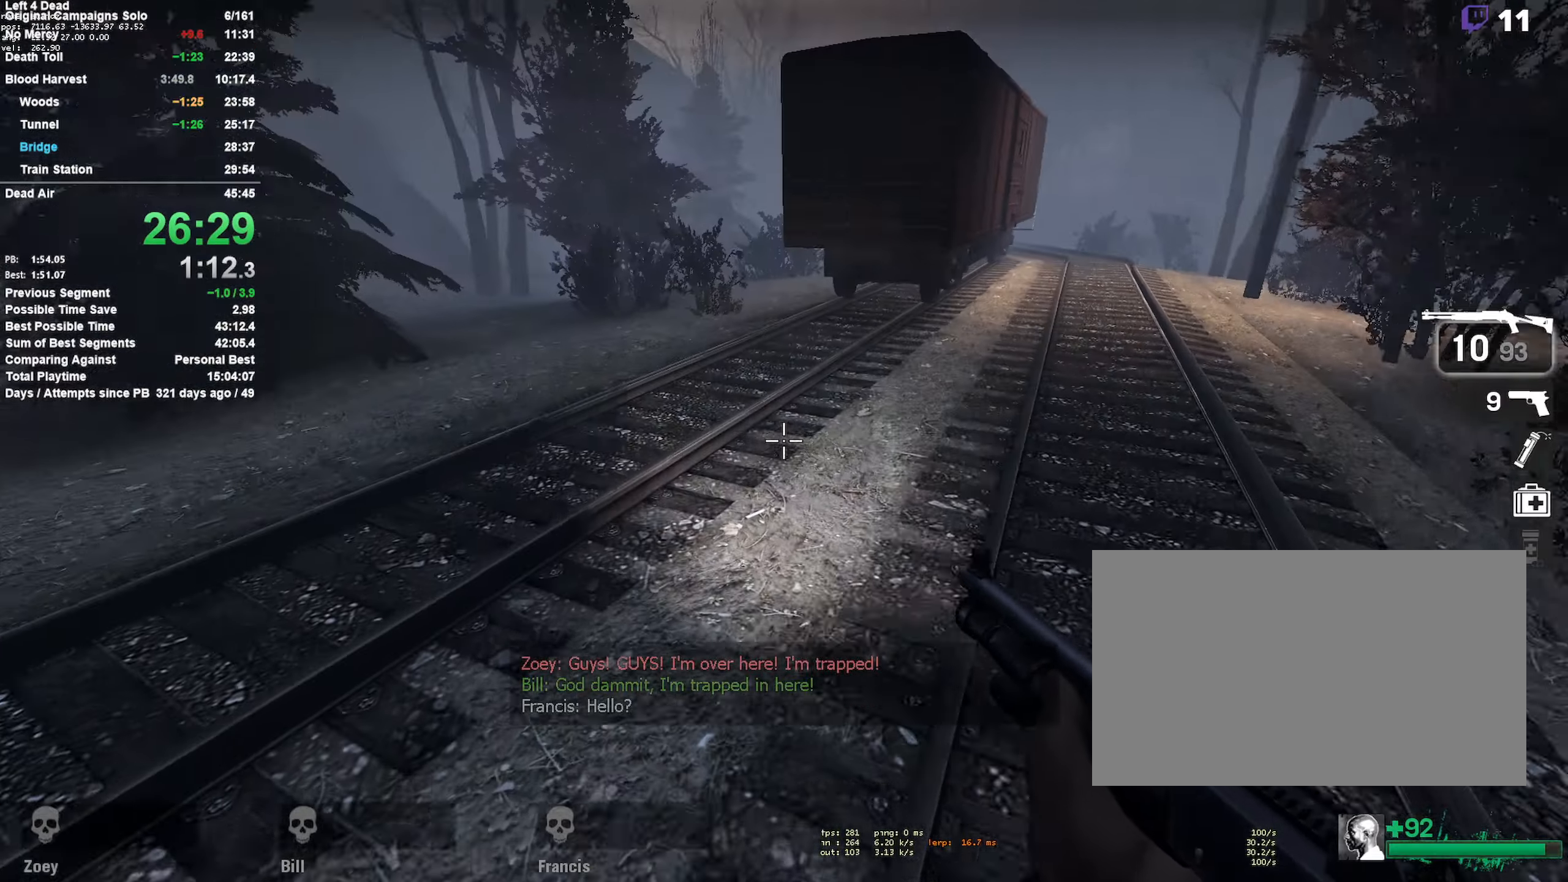
{"keys": ["d", "space"], "mouse": [], "events": [[100, "d", "down"], [100, "space", "up"], [150, "a", "up"], [483, "space", "down"]]}